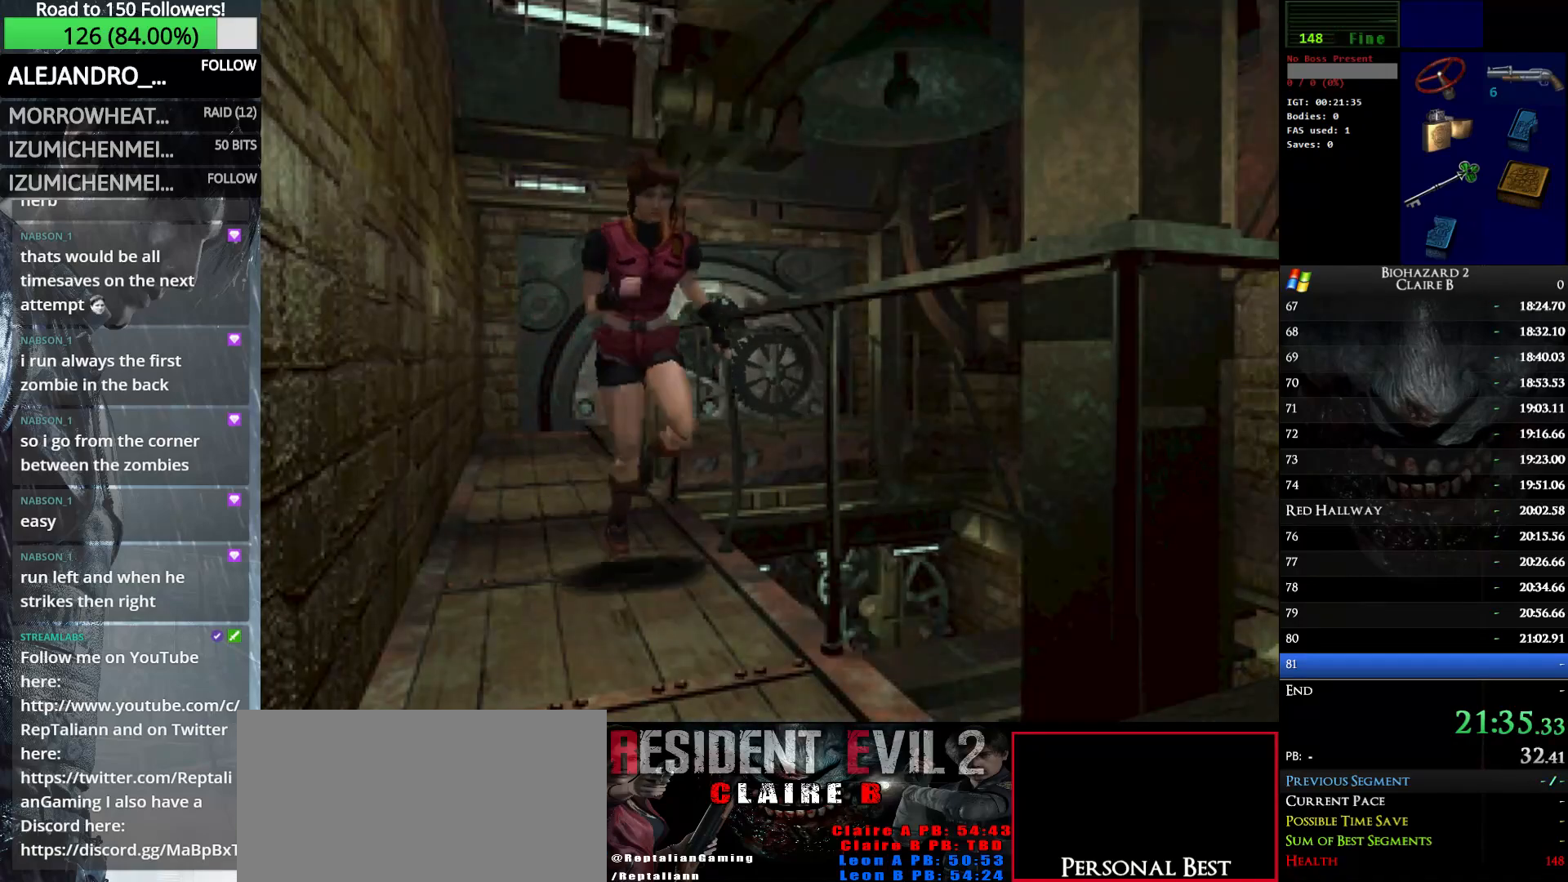
Gameplay with keyboard; each line is a JSON object with the keys held at the frame after it. "events" lists presses ("down") and releases ("up") of "down", "e", "left", "q", "return", "right", "shift_l", "shift_r", "up" and "w" between this image and that frame as [ms after this image, input, new state], when the widget could be followed in between. No other keys are recorded. Mouse input is not recorded.
{"keys": ["left", "up", "w"], "events": [[467, "left", "down"]]}
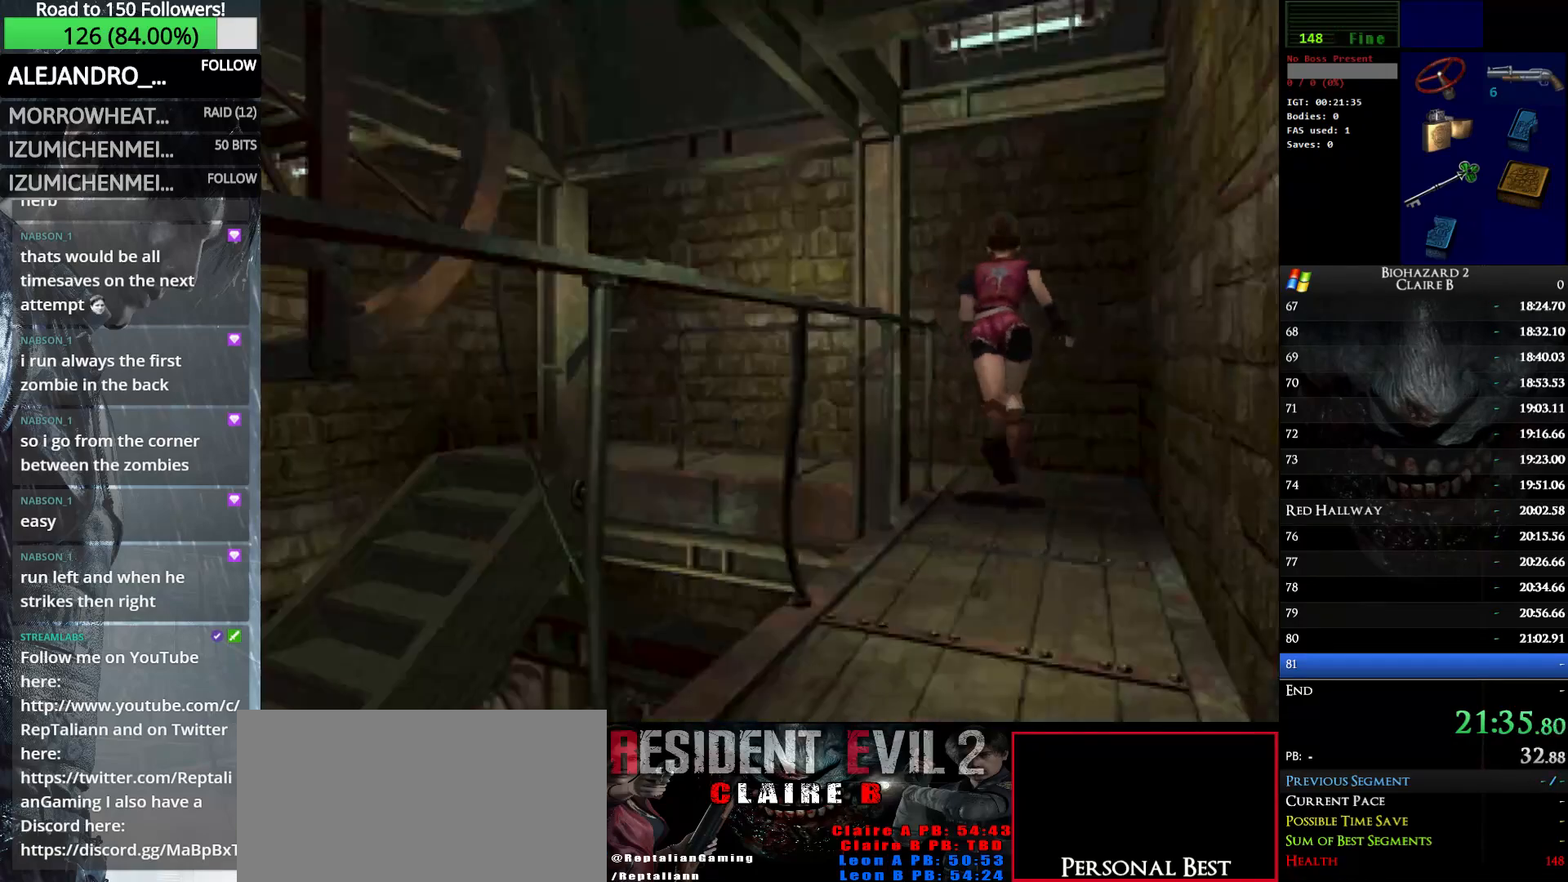
{"keys": ["left", "up", "w"], "events": []}
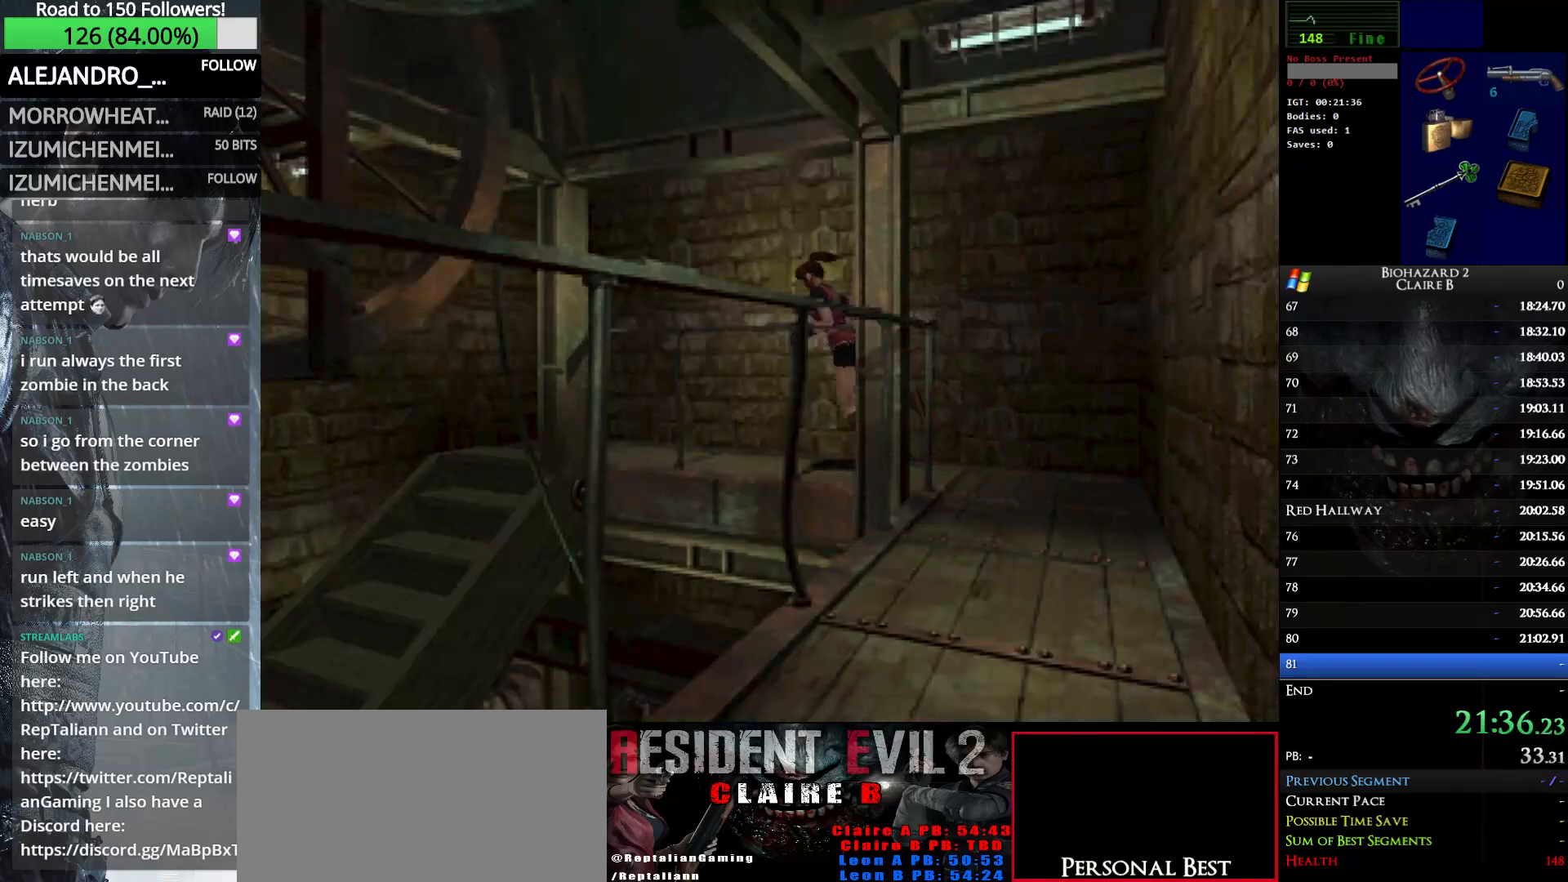
{"keys": ["e", "left", "up", "w"], "events": [[117, "left", "up"], [400, "left", "down"], [450, "e", "down"]]}
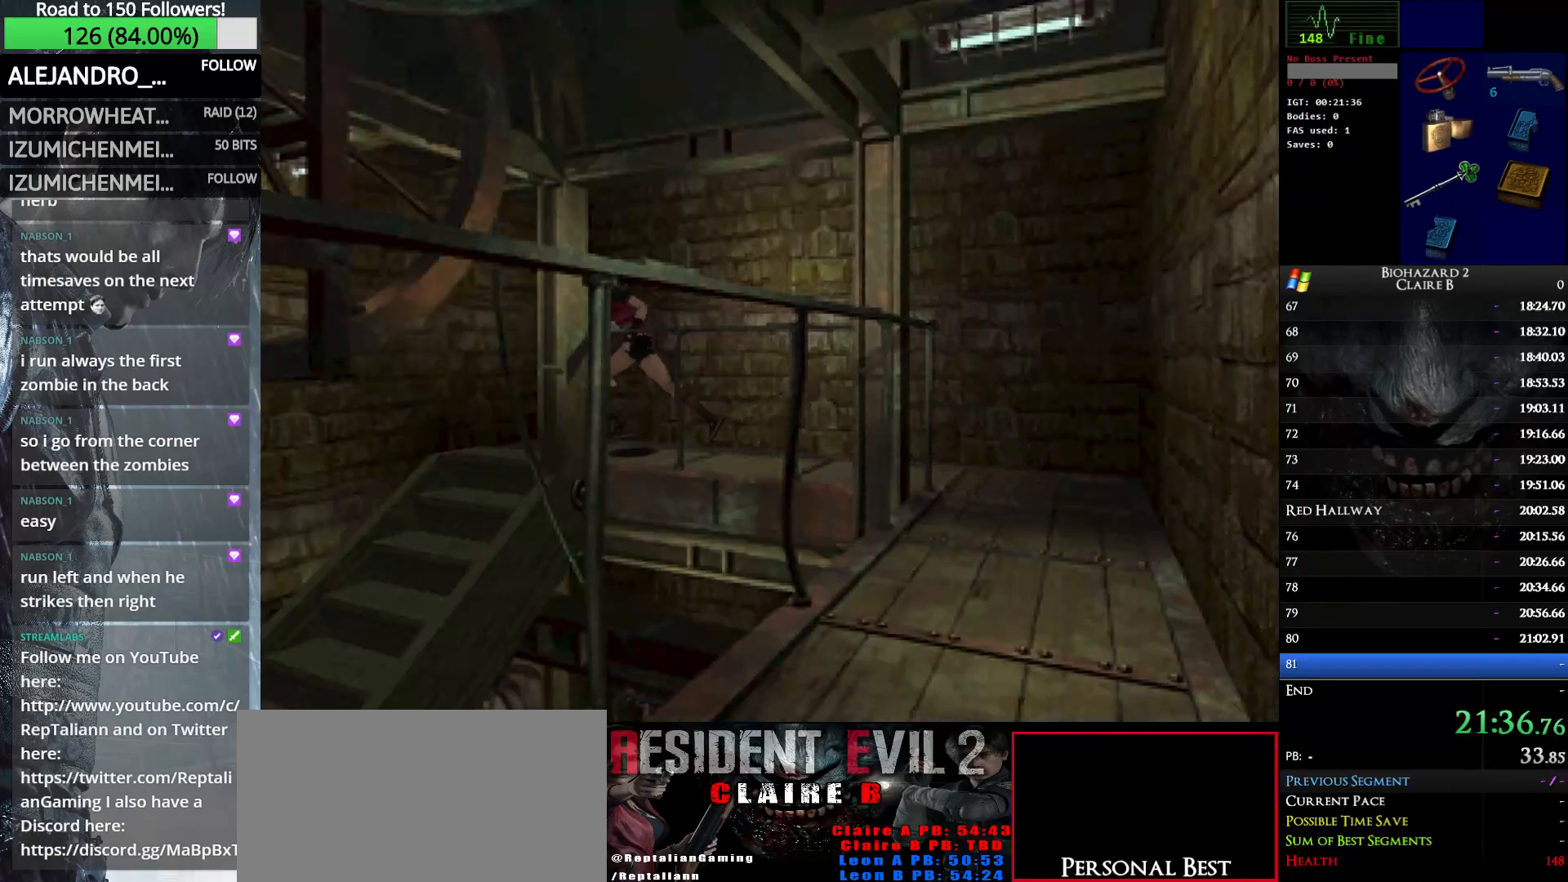
{"keys": ["left", "up", "w"], "events": [[50, "e", "up"], [133, "e", "down"], [233, "e", "up"], [317, "e", "down"], [467, "e", "up"]]}
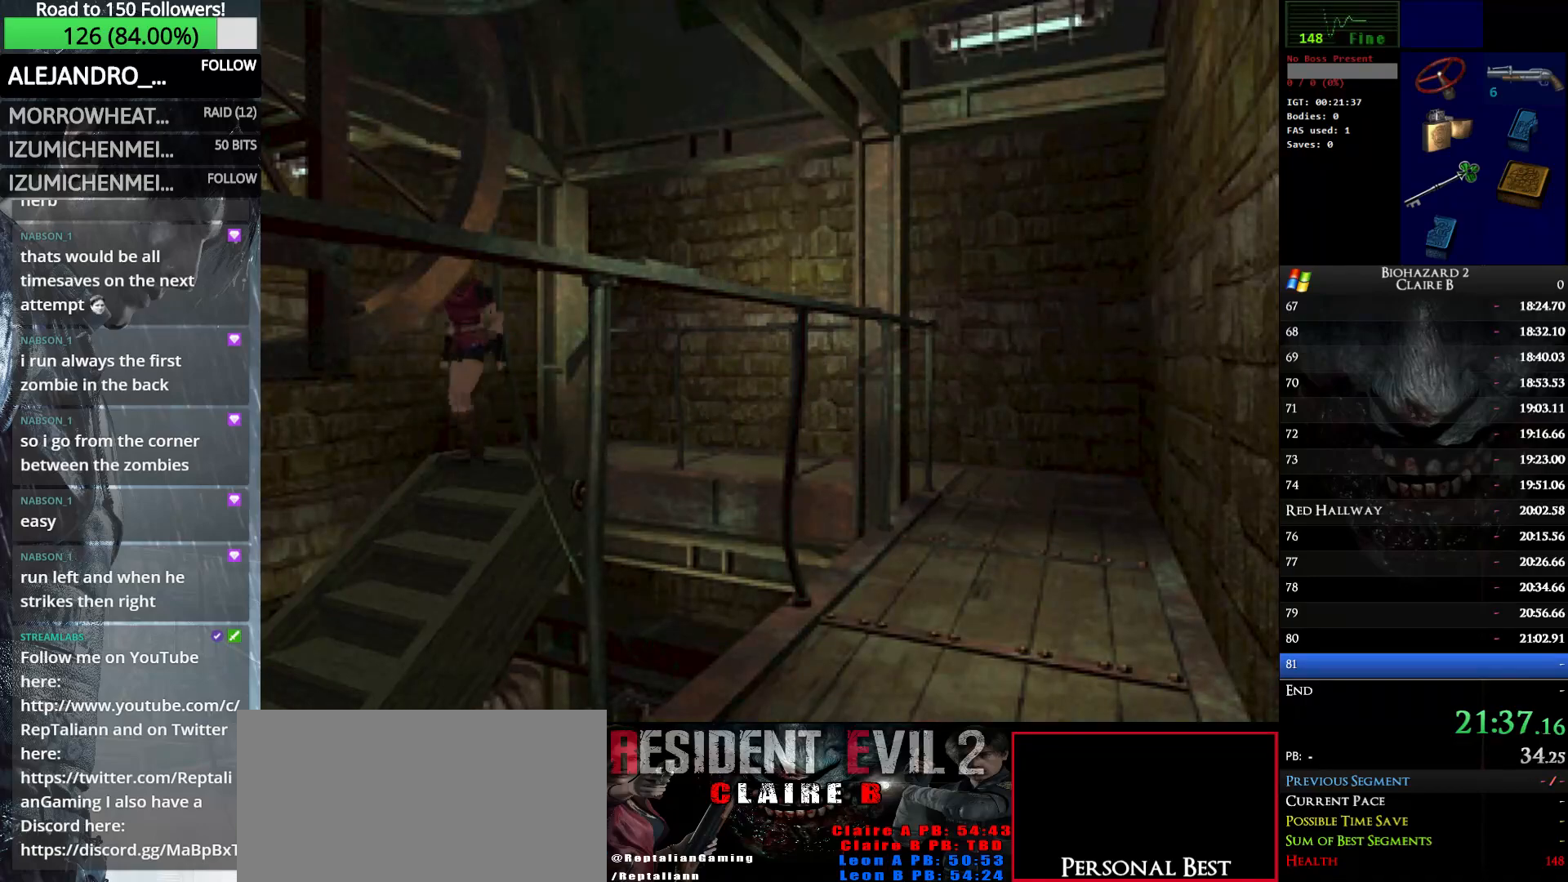
{"keys": ["left", "w"], "events": [[17, "e", "down"], [150, "e", "up"], [250, "up", "up"]]}
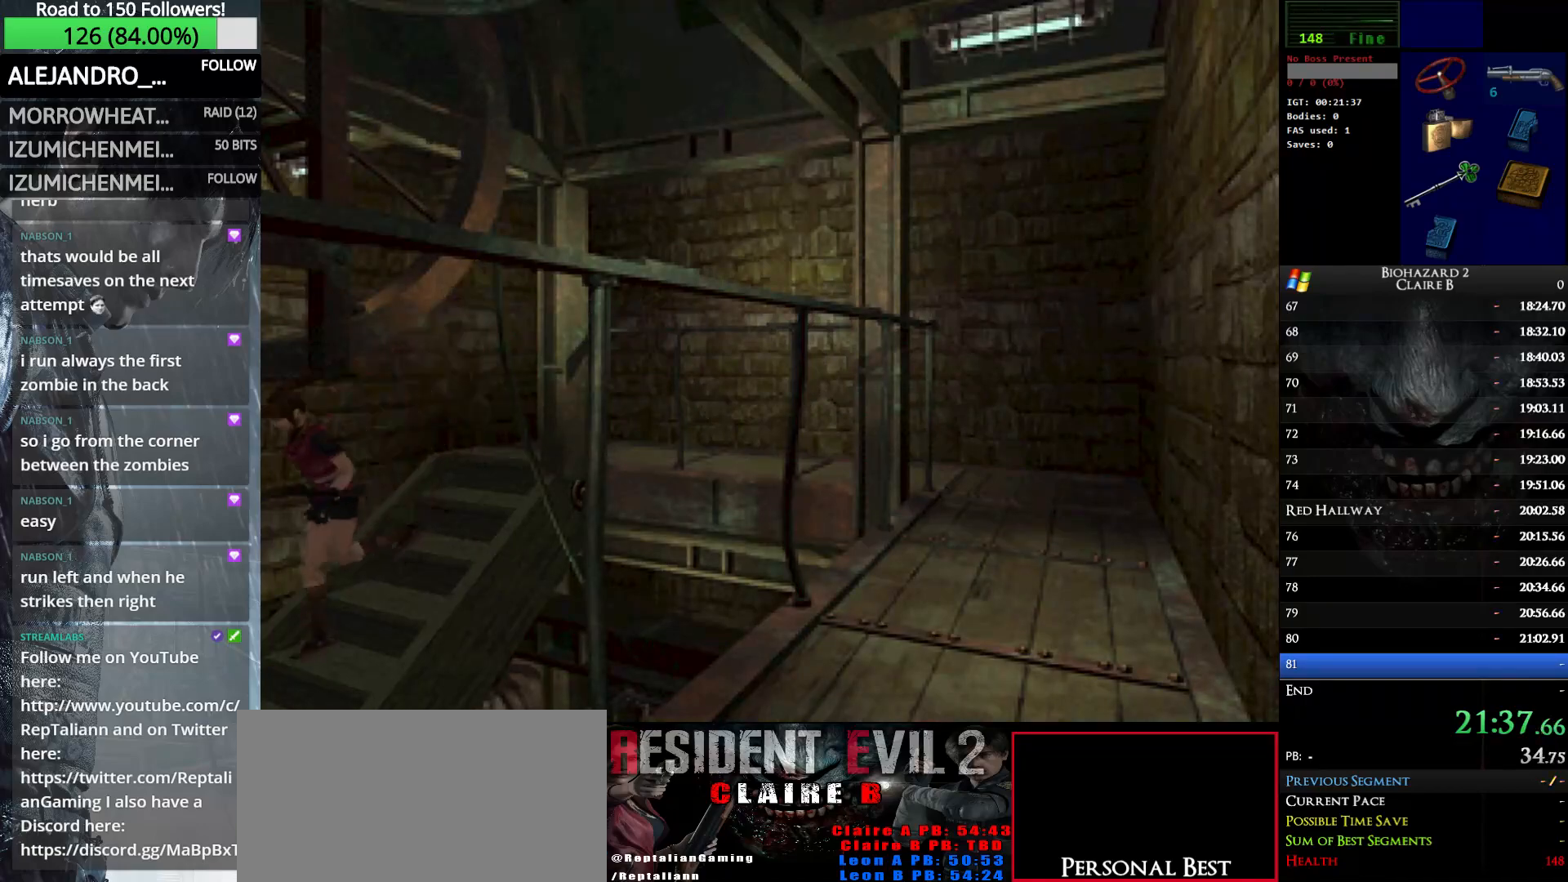
{"keys": ["left", "w"], "events": []}
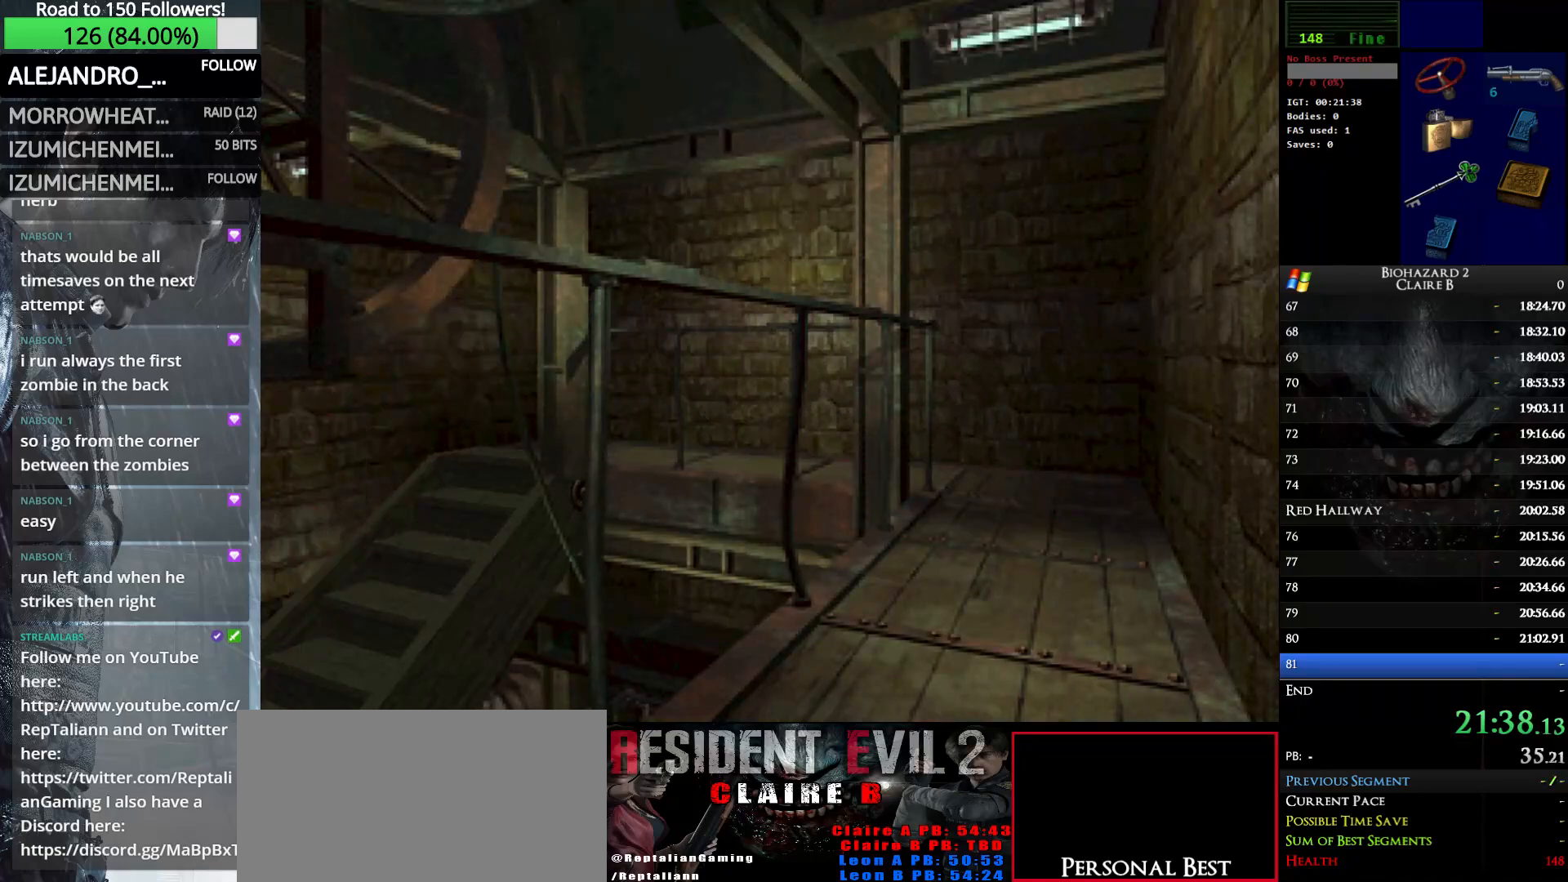
{"keys": ["left", "w"], "events": []}
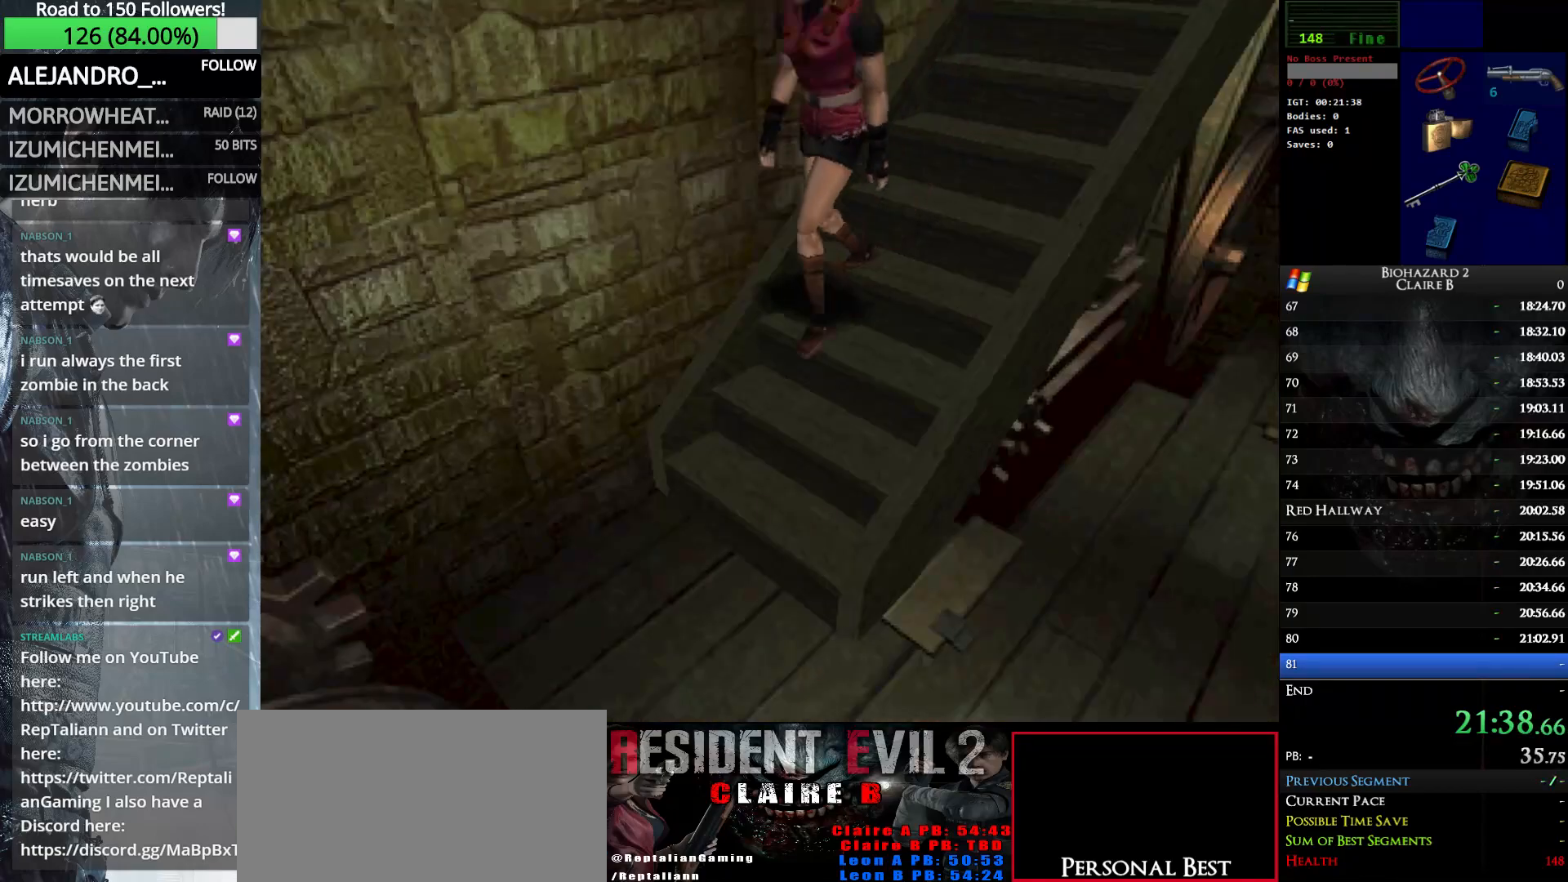
{"keys": ["left", "w"], "events": []}
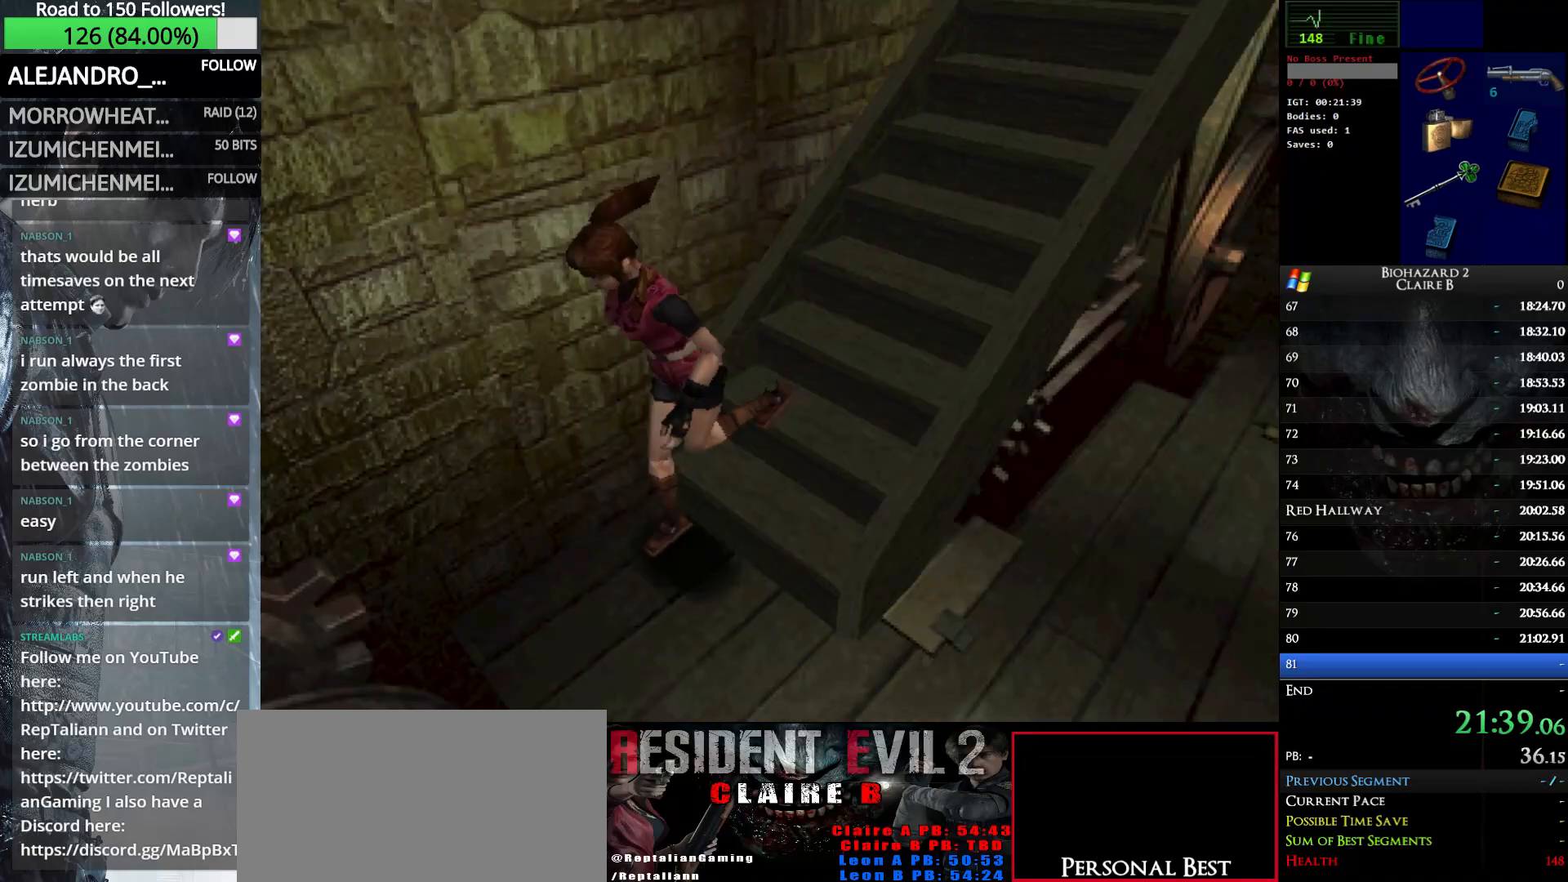
{"keys": ["left", "w"], "events": []}
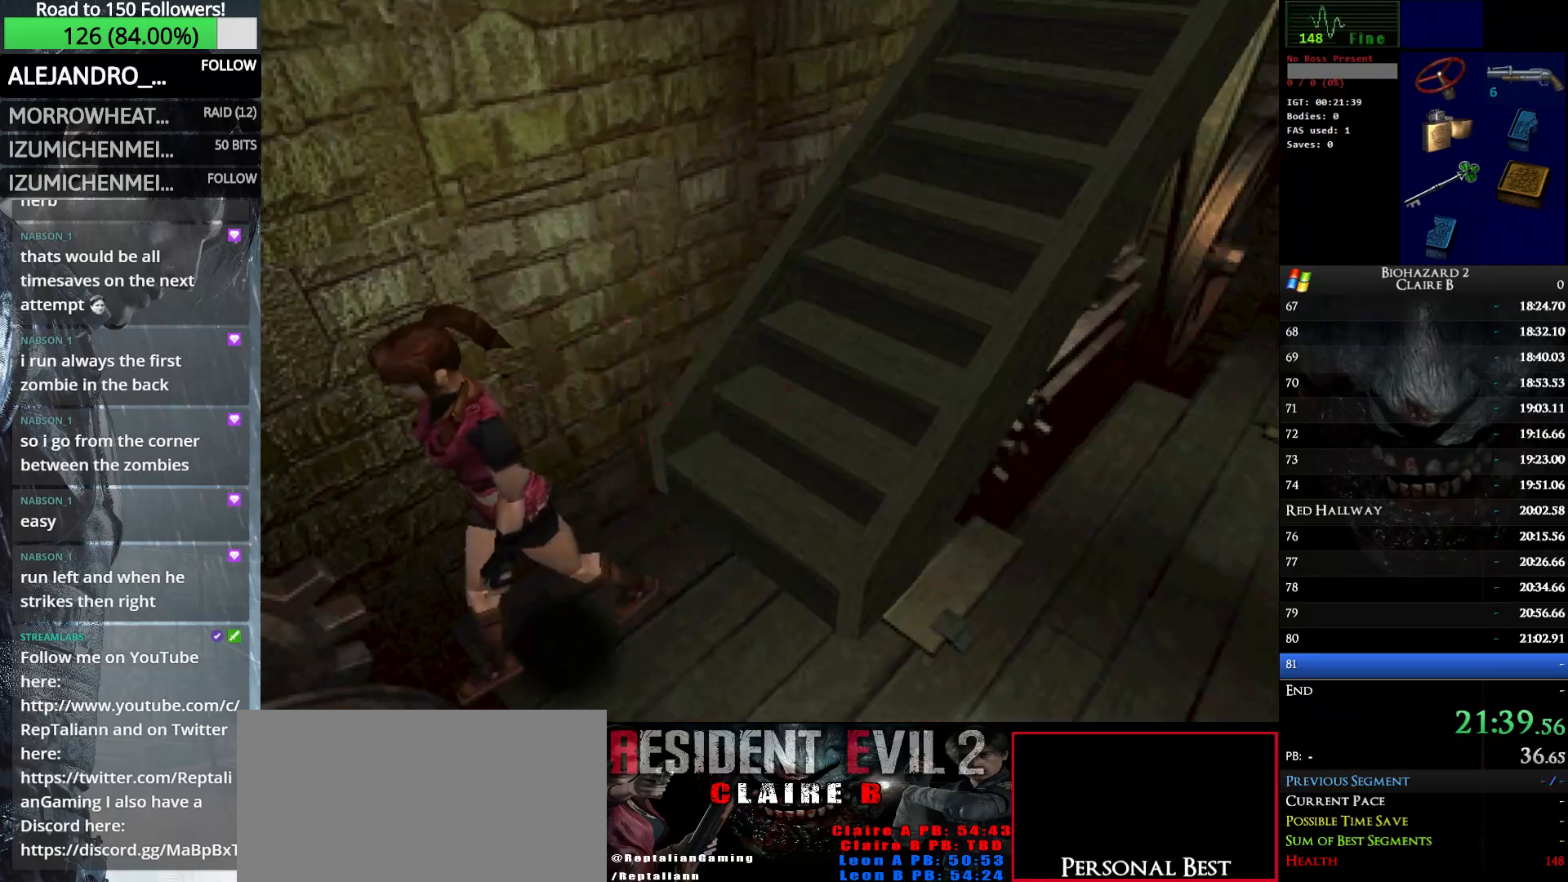
{"keys": ["left", "up", "w"], "events": [[417, "up", "down"]]}
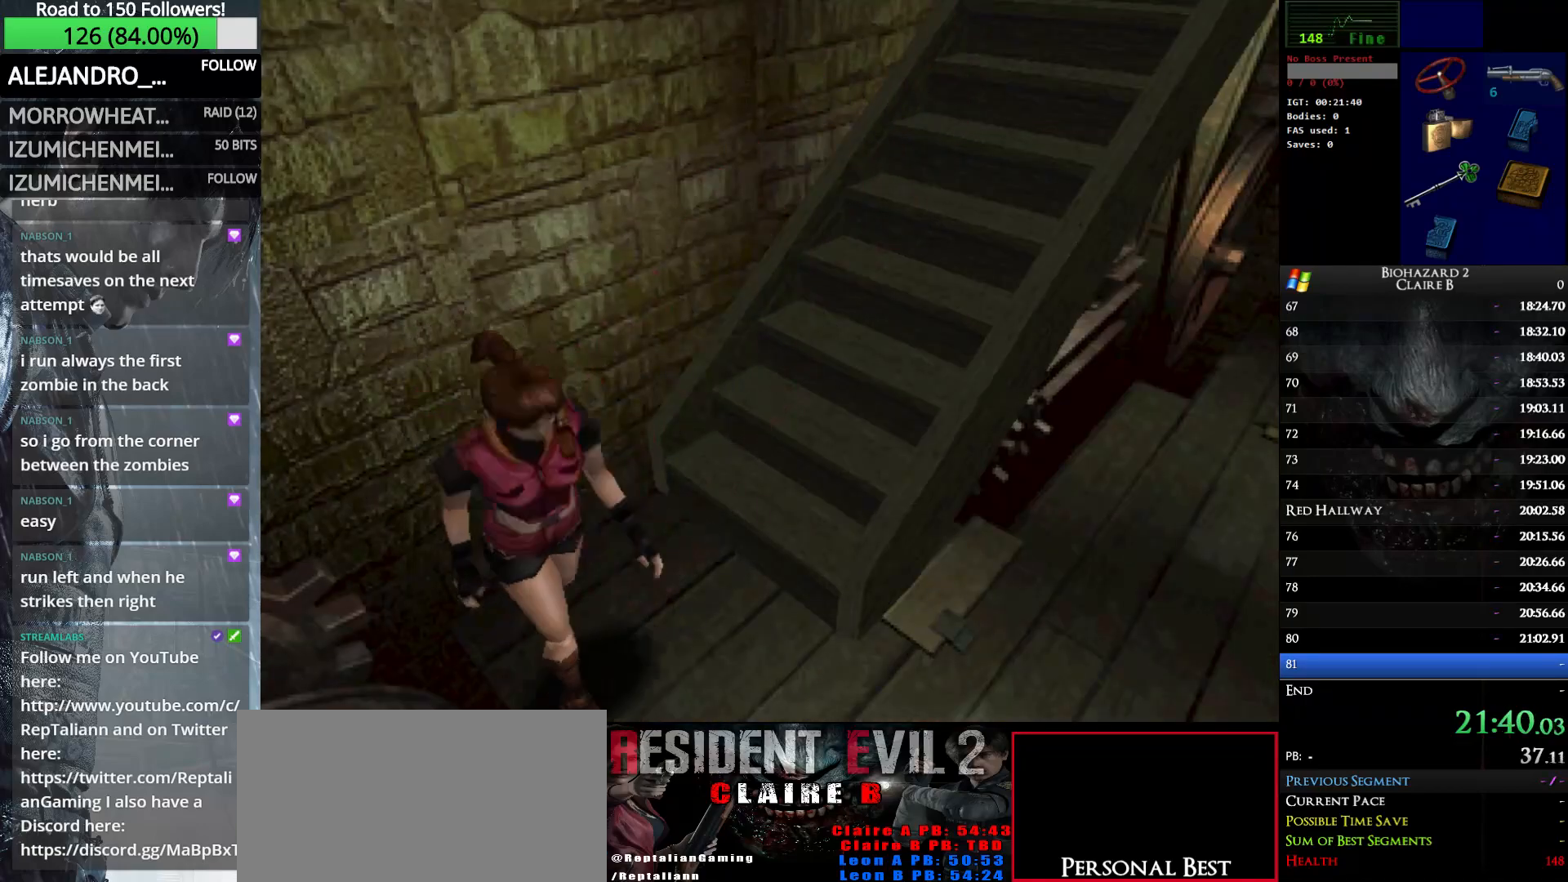
{"keys": ["up", "w"], "events": [[100, "left", "up"]]}
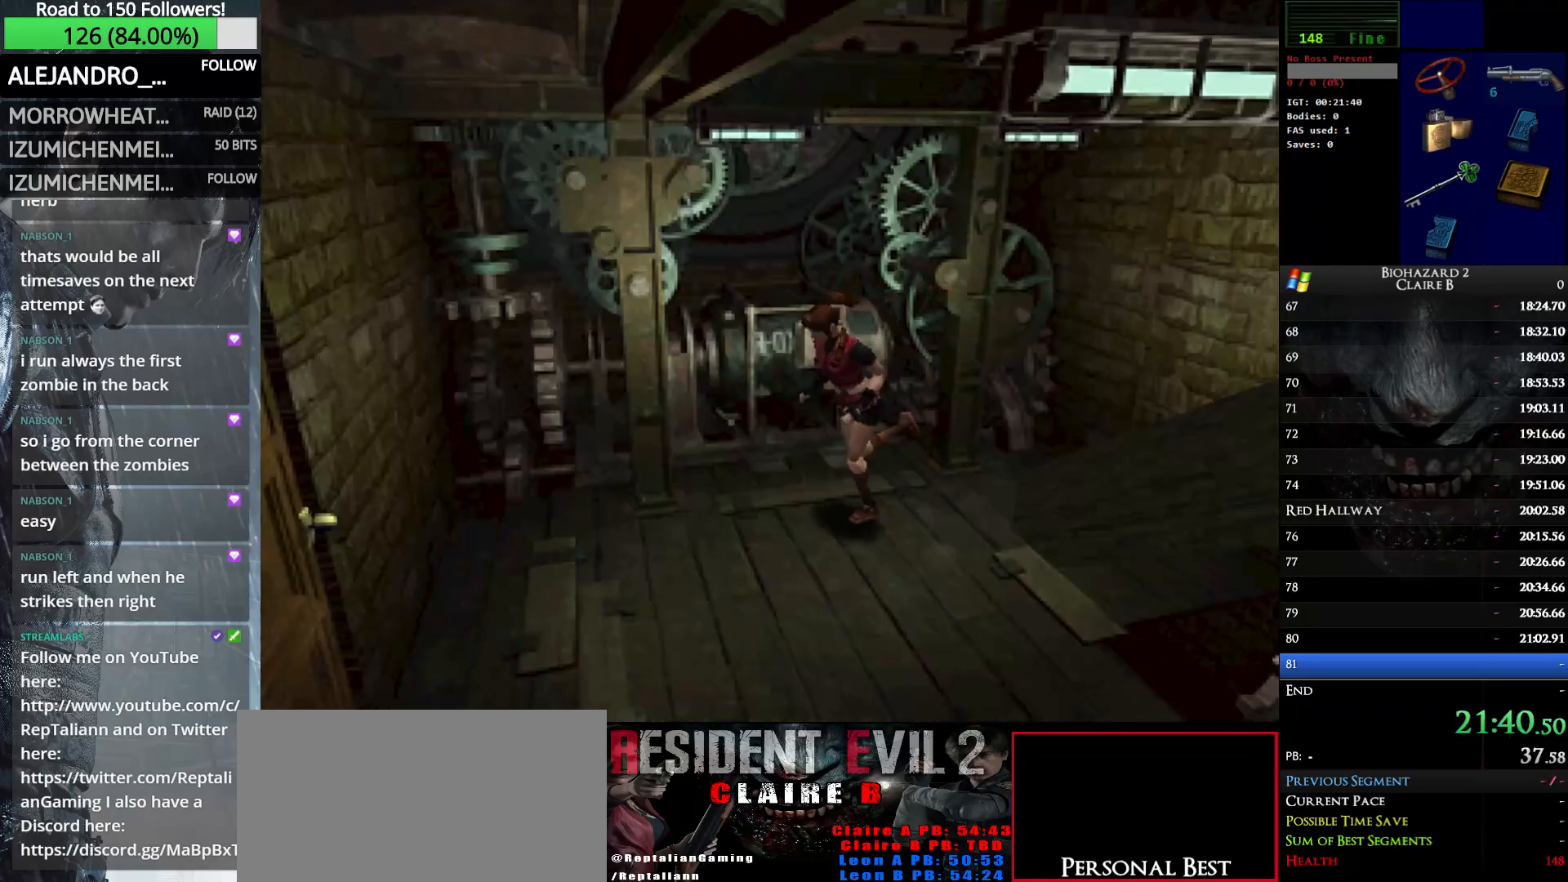
{"keys": ["e", "up", "w"], "events": [[117, "left", "down"], [217, "e", "down"], [217, "left", "up"], [350, "e", "up"], [450, "e", "down"]]}
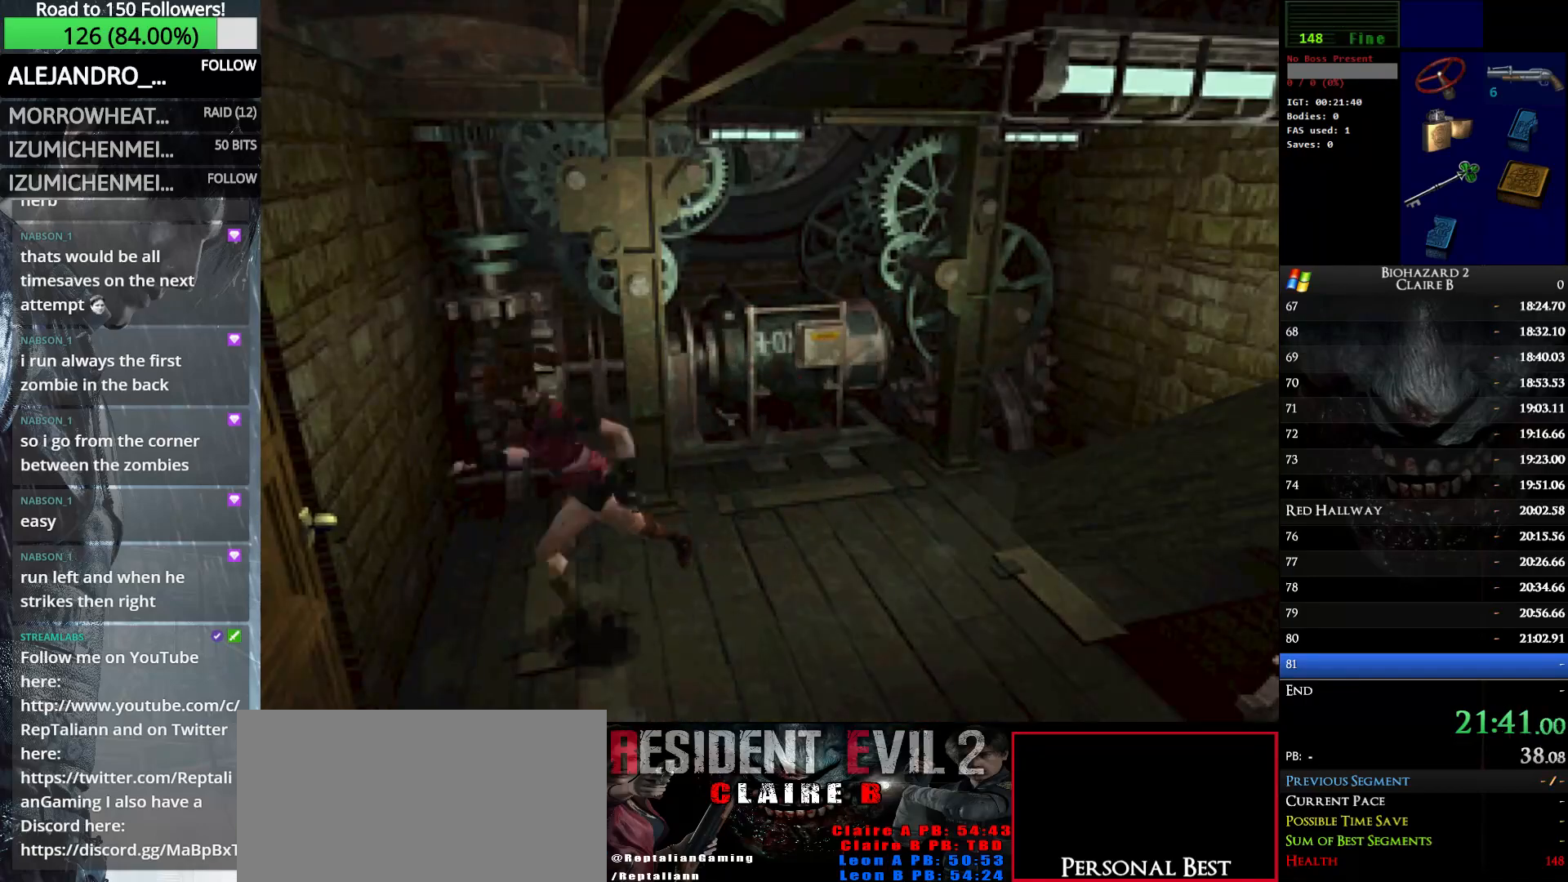
{"keys": ["up", "w"], "events": [[50, "e", "up"], [83, "e", "down"], [233, "e", "up"], [283, "e", "down"], [367, "e", "up"]]}
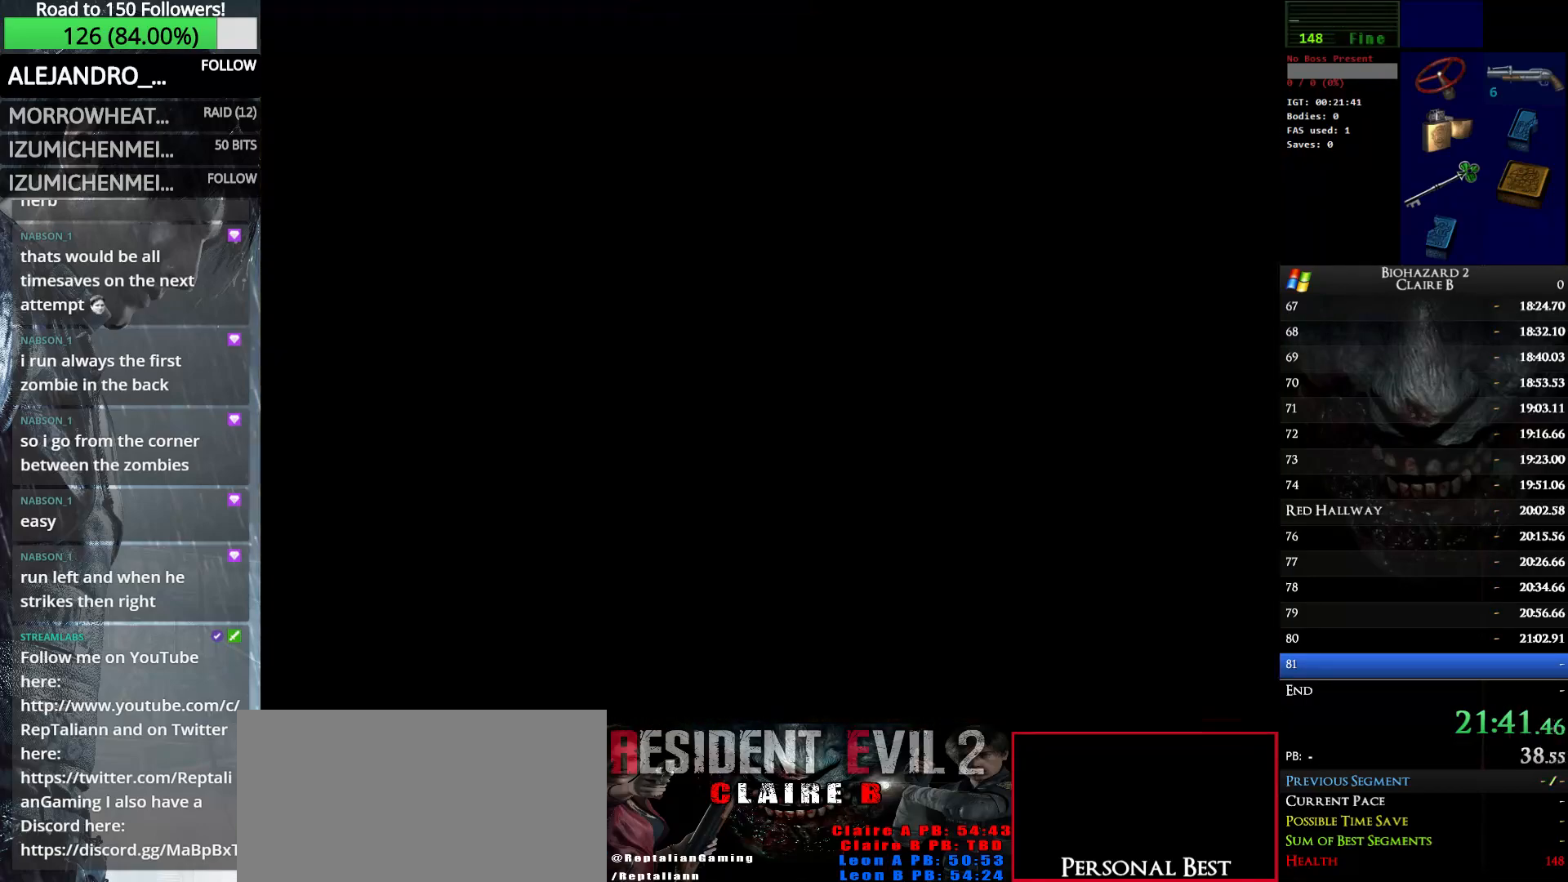
{"keys": ["up", "w"], "events": []}
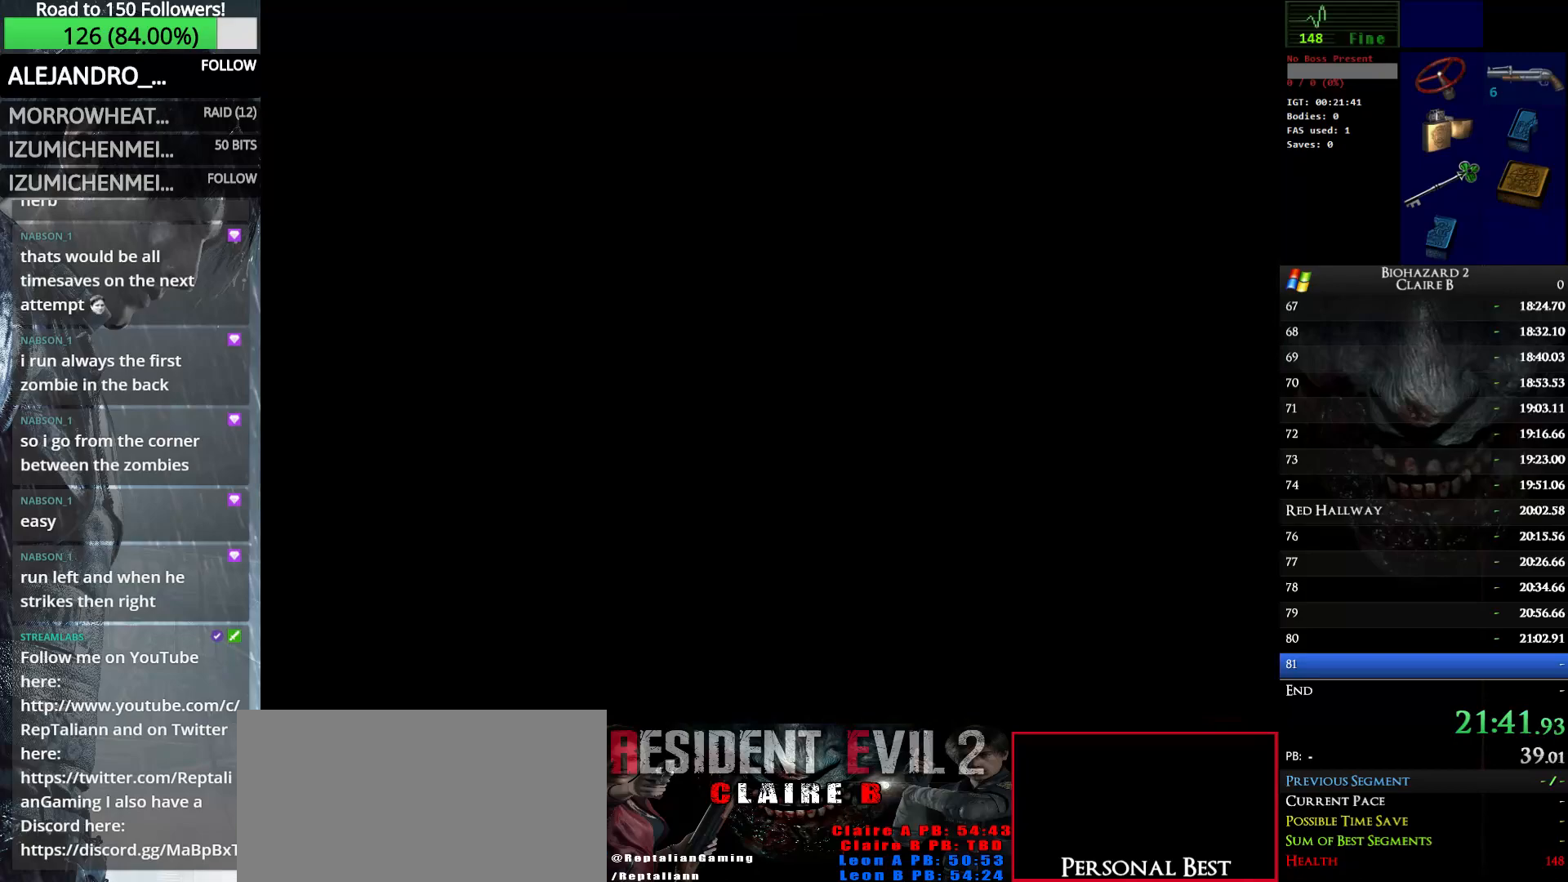
{"keys": ["up", "w"], "events": []}
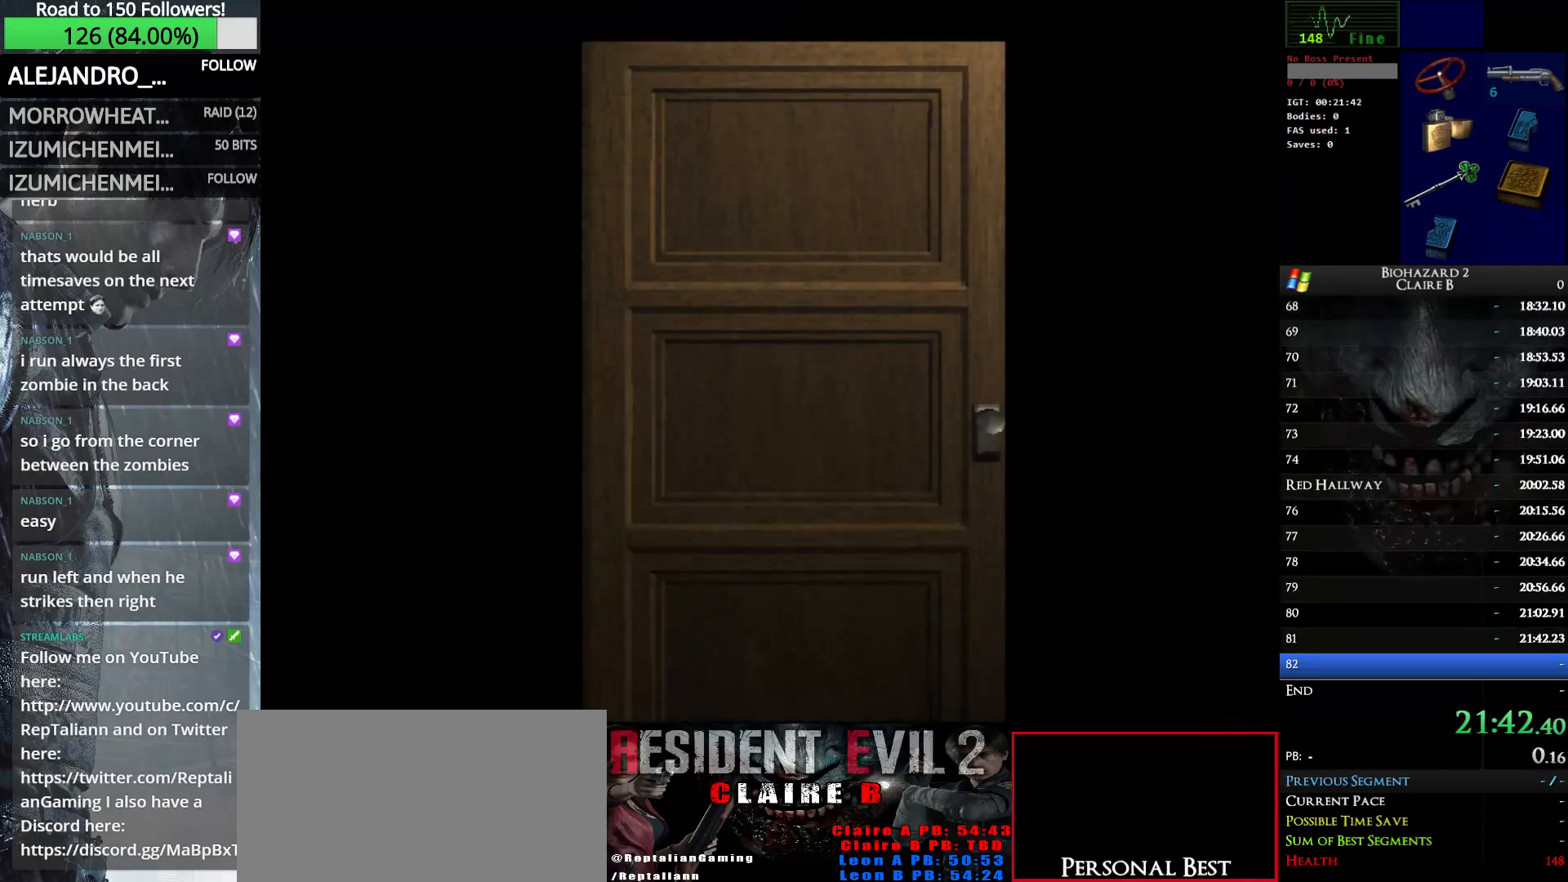
{"keys": ["up", "w"], "events": []}
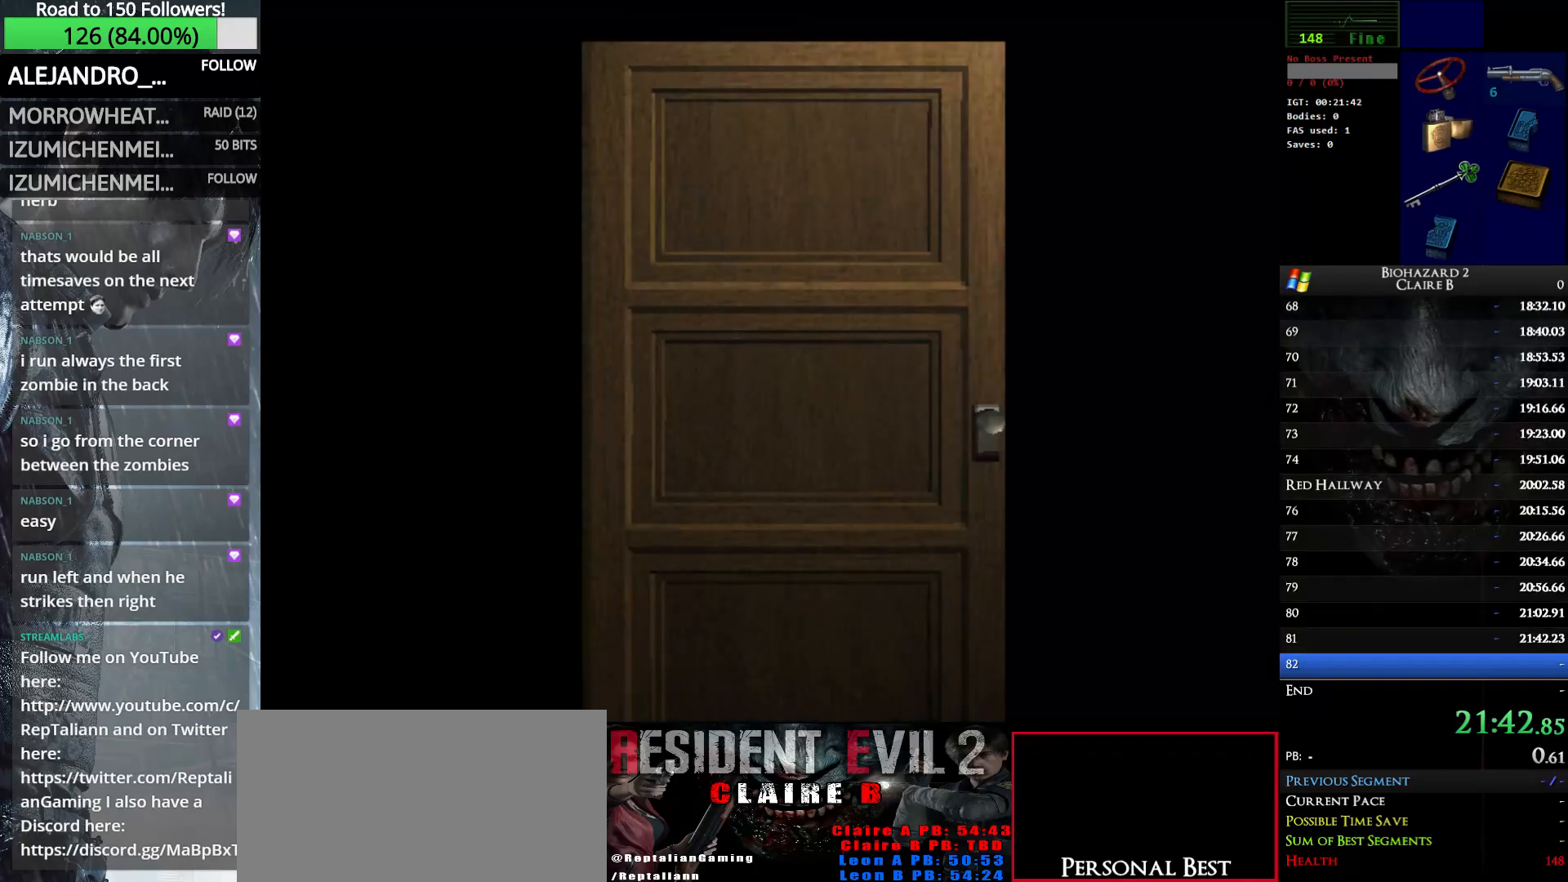
{"keys": ["up", "w"], "events": []}
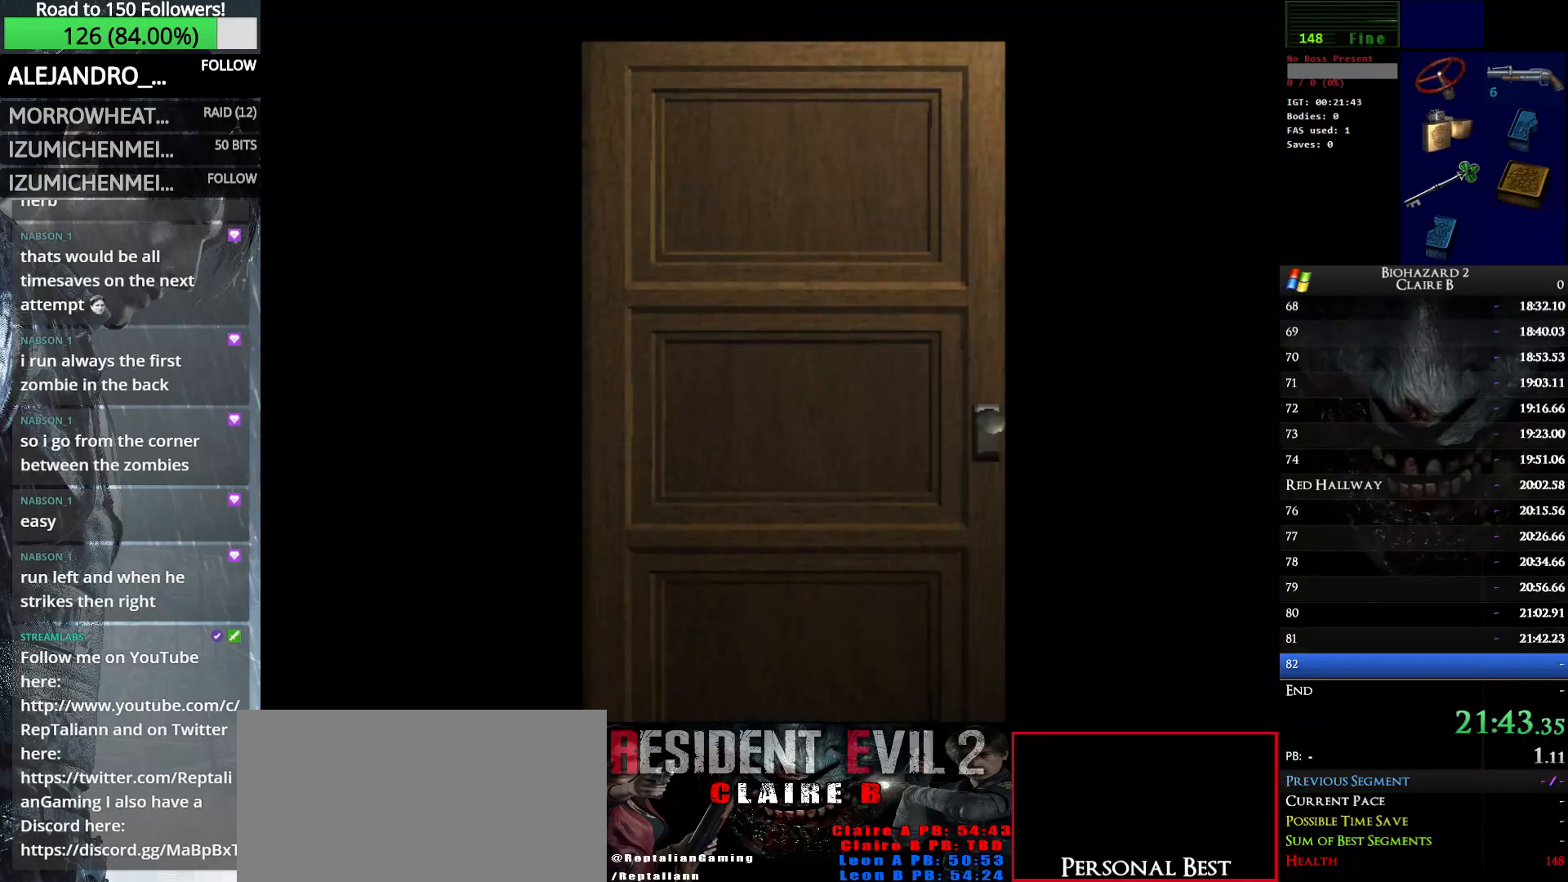
{"keys": ["left", "up", "w"], "events": [[267, "e", "down"], [300, "left", "down"], [400, "e", "up"]]}
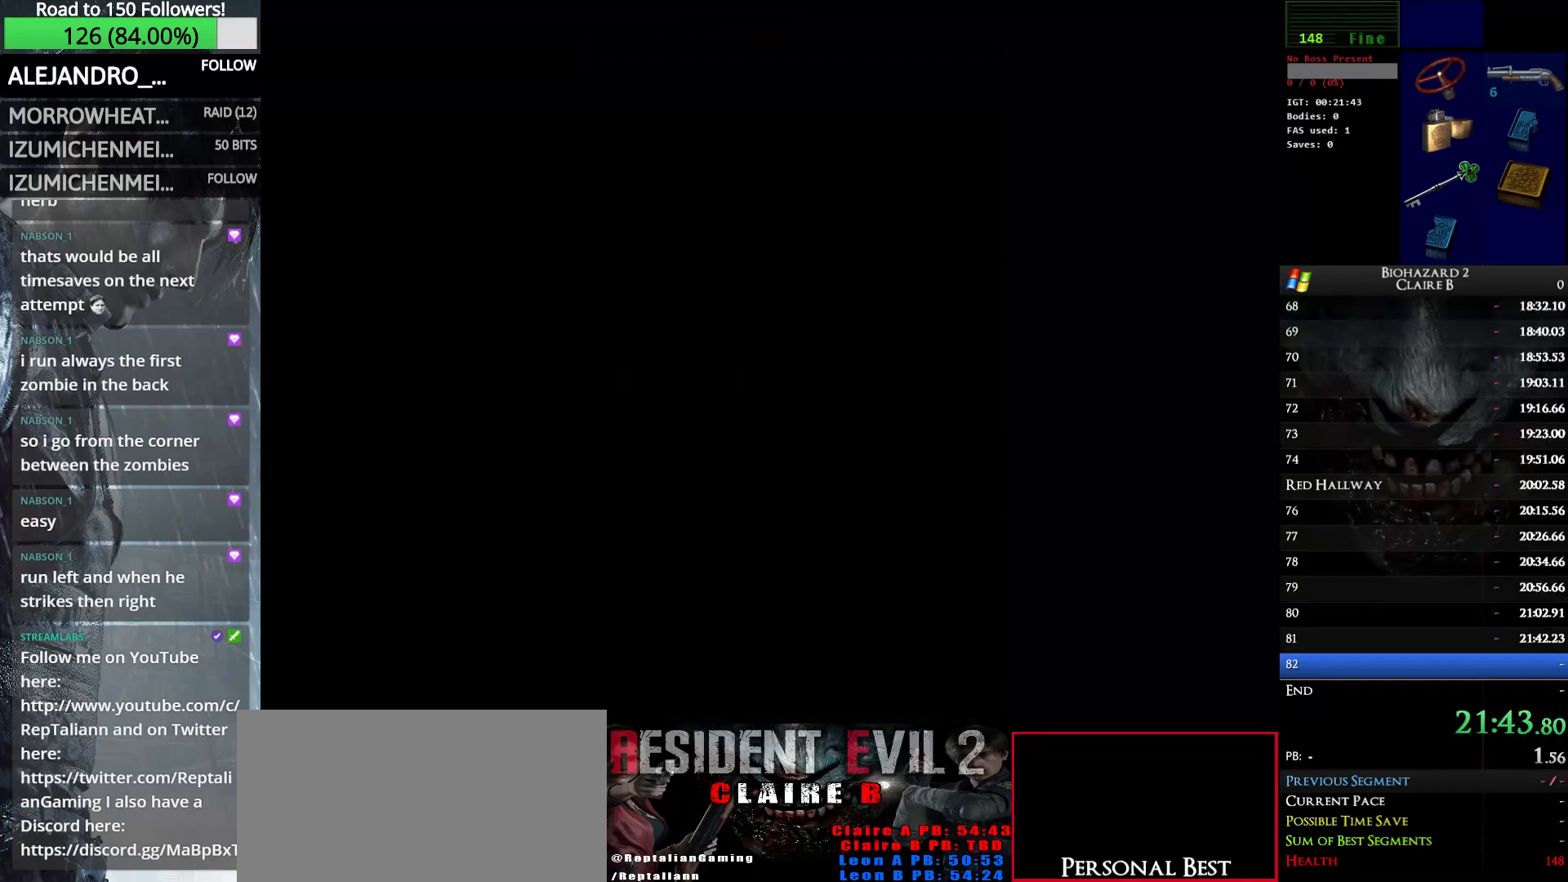
{"keys": ["left", "up", "w"], "events": []}
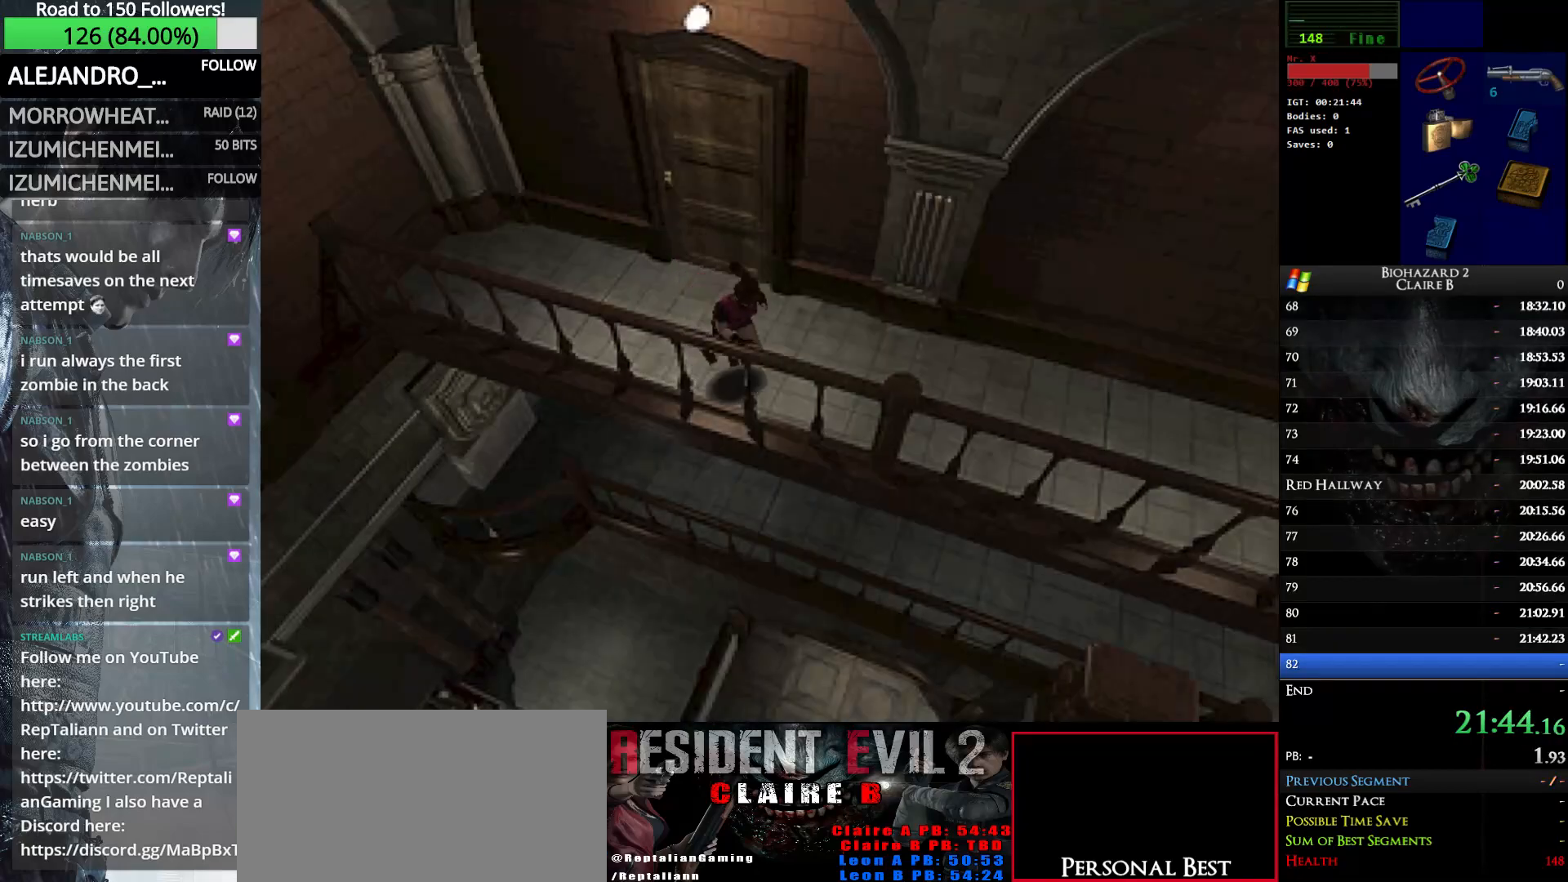
{"keys": ["up", "w"], "events": [[100, "left", "up"], [150, "left", "down"], [333, "left", "up"]]}
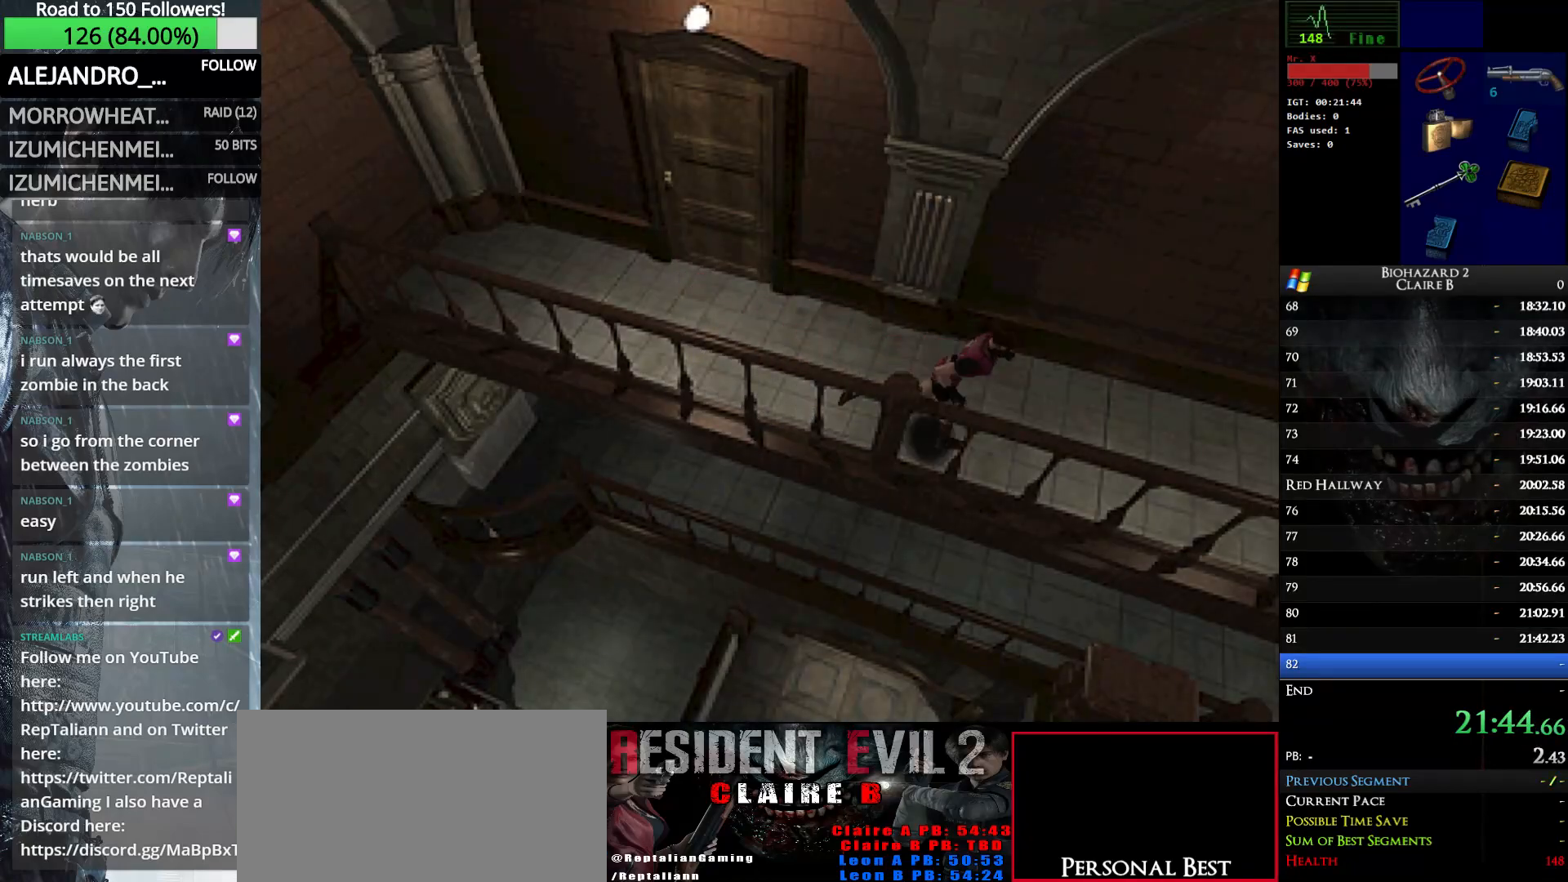
{"keys": ["up", "w"], "events": [[267, "right", "down"], [350, "right", "up"]]}
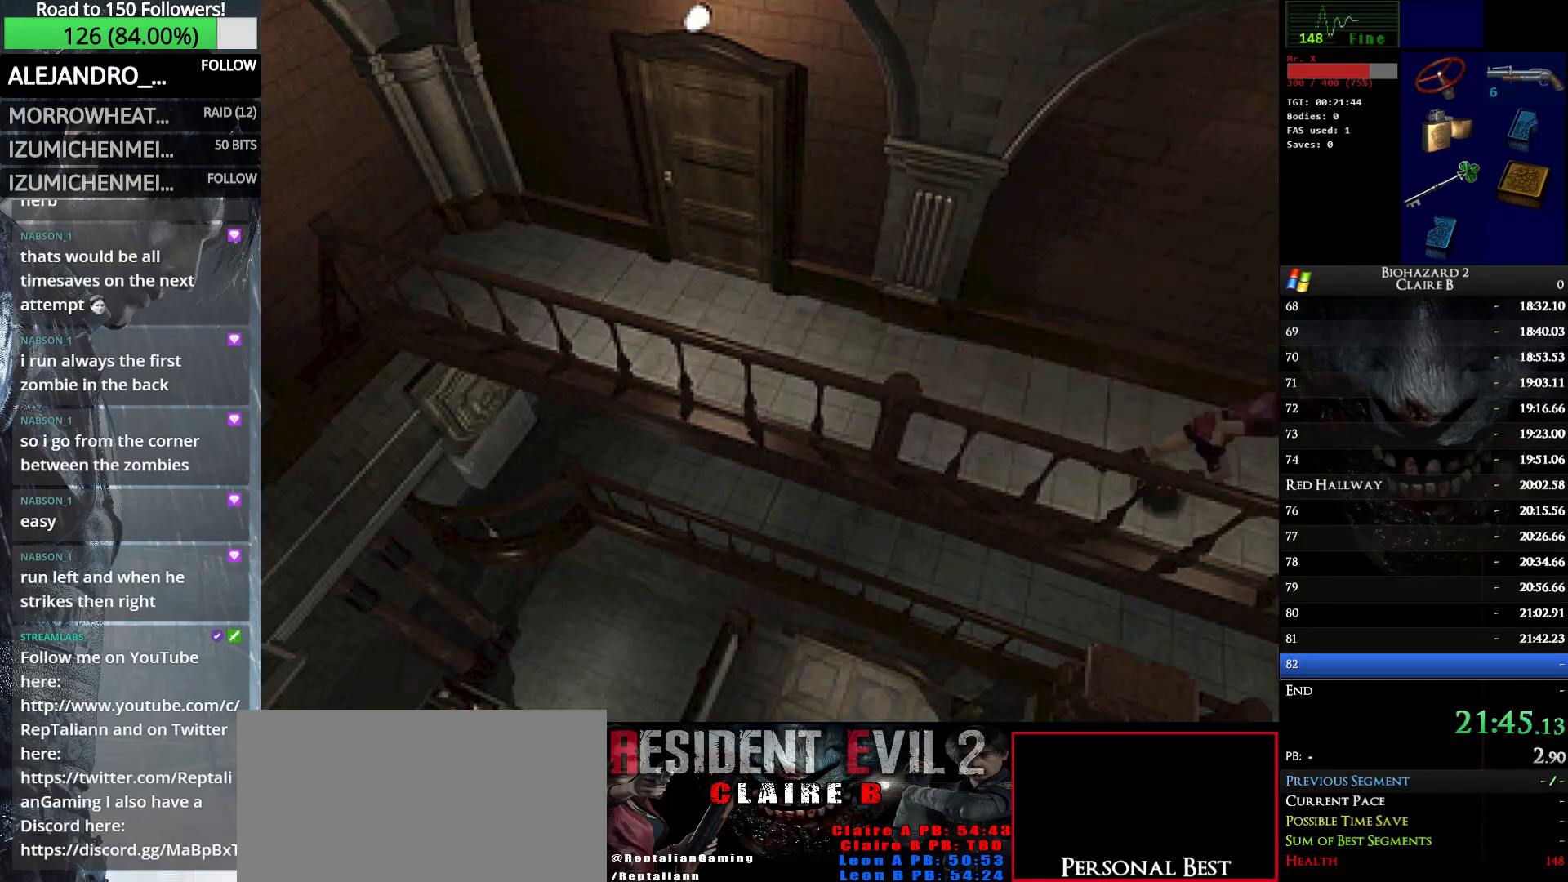
{"keys": ["up", "w"], "events": [[133, "right", "down"], [183, "right", "up"]]}
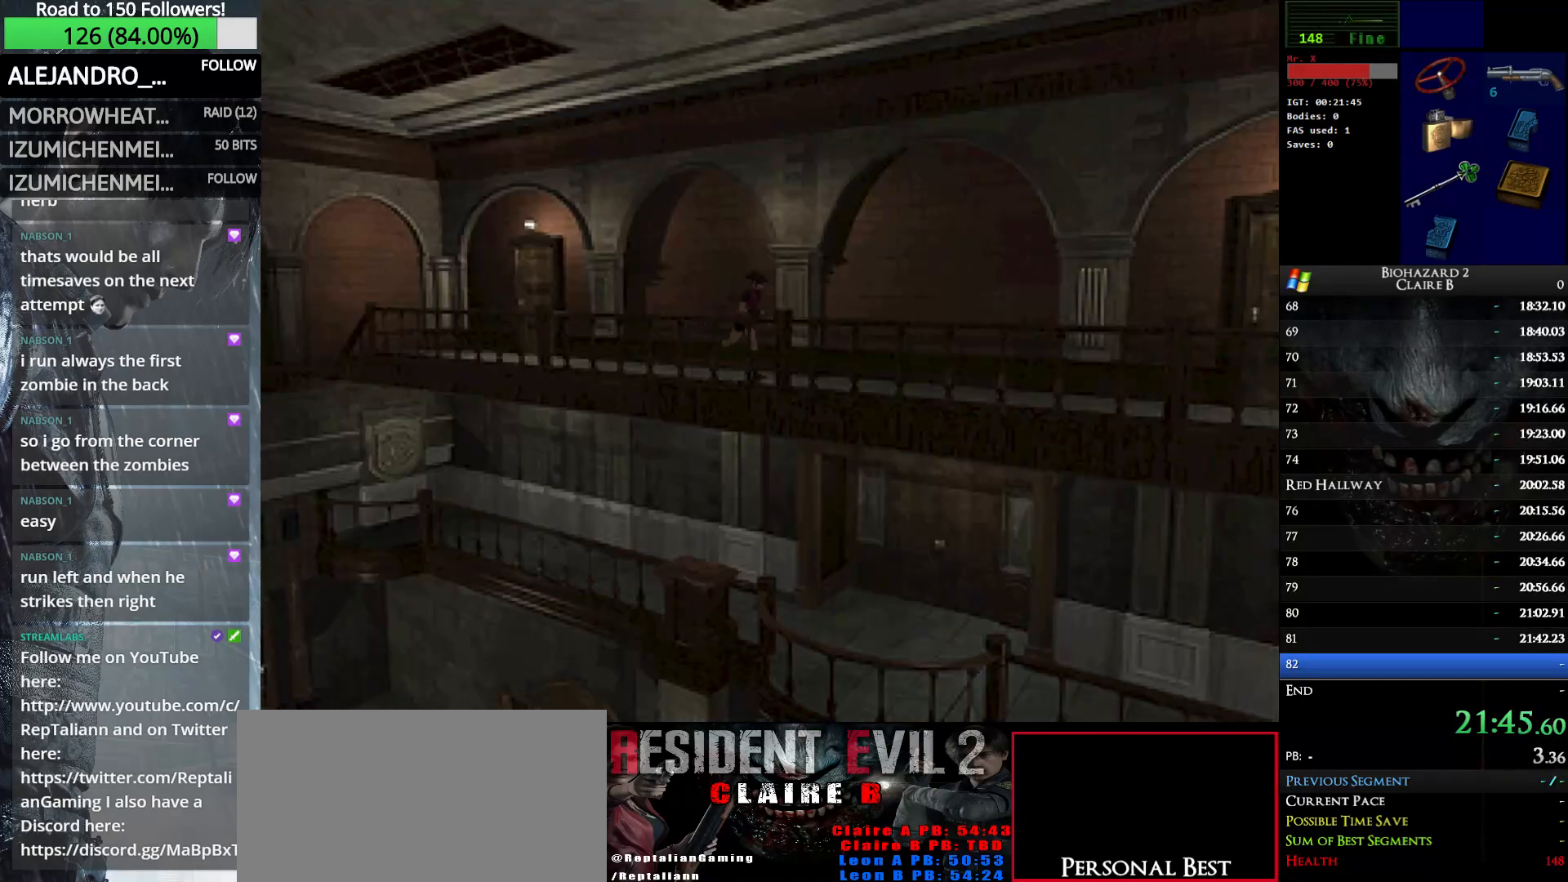
{"keys": ["up", "w"], "events": [[200, "left", "down"], [250, "left", "up"]]}
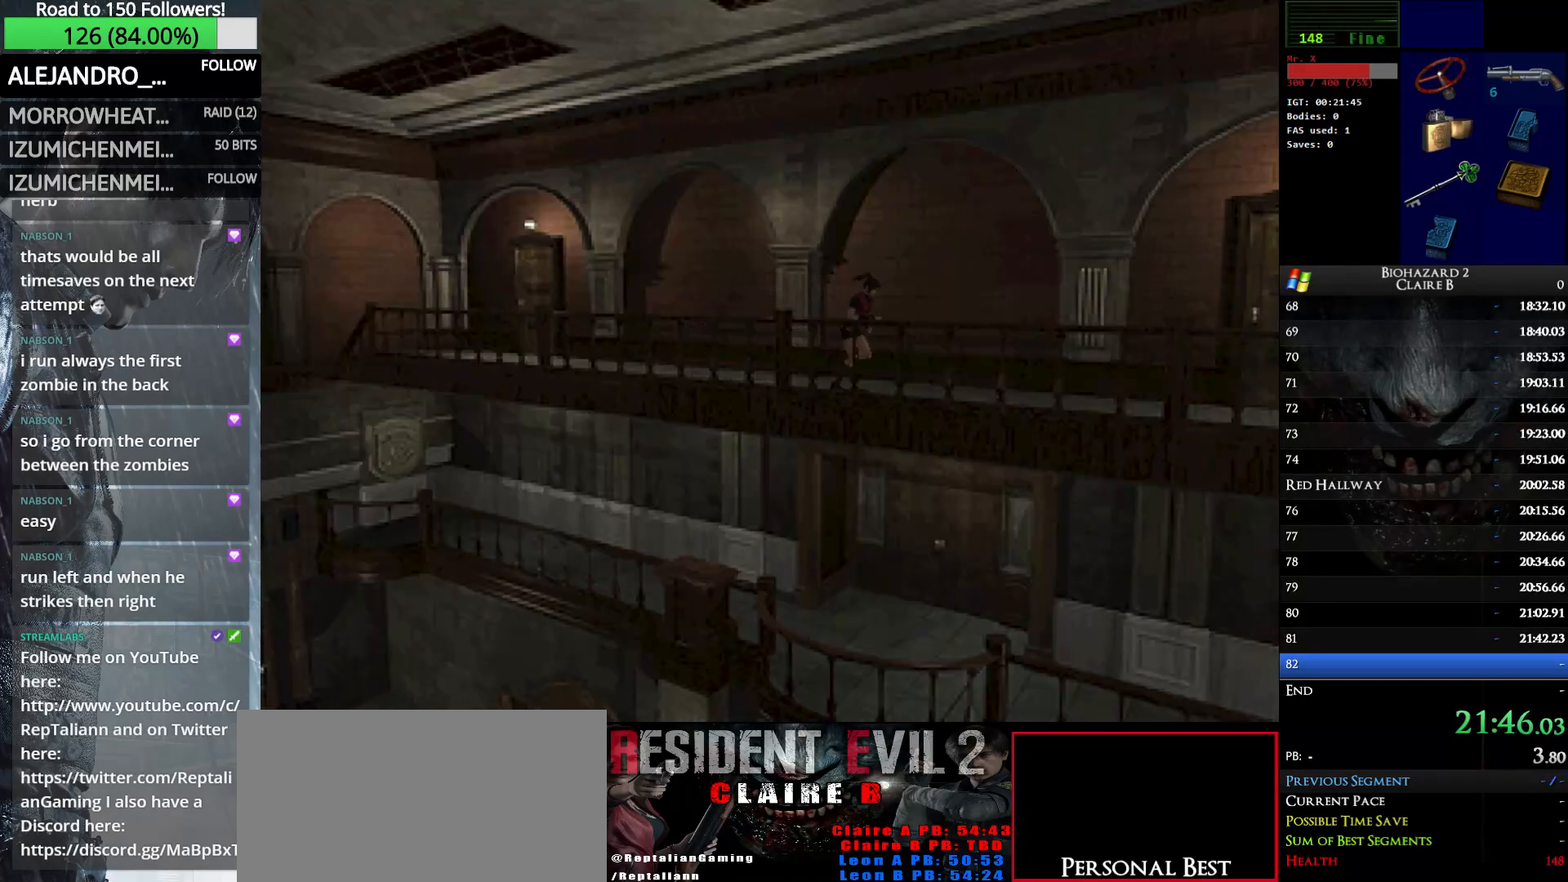
{"keys": ["up", "w"], "events": []}
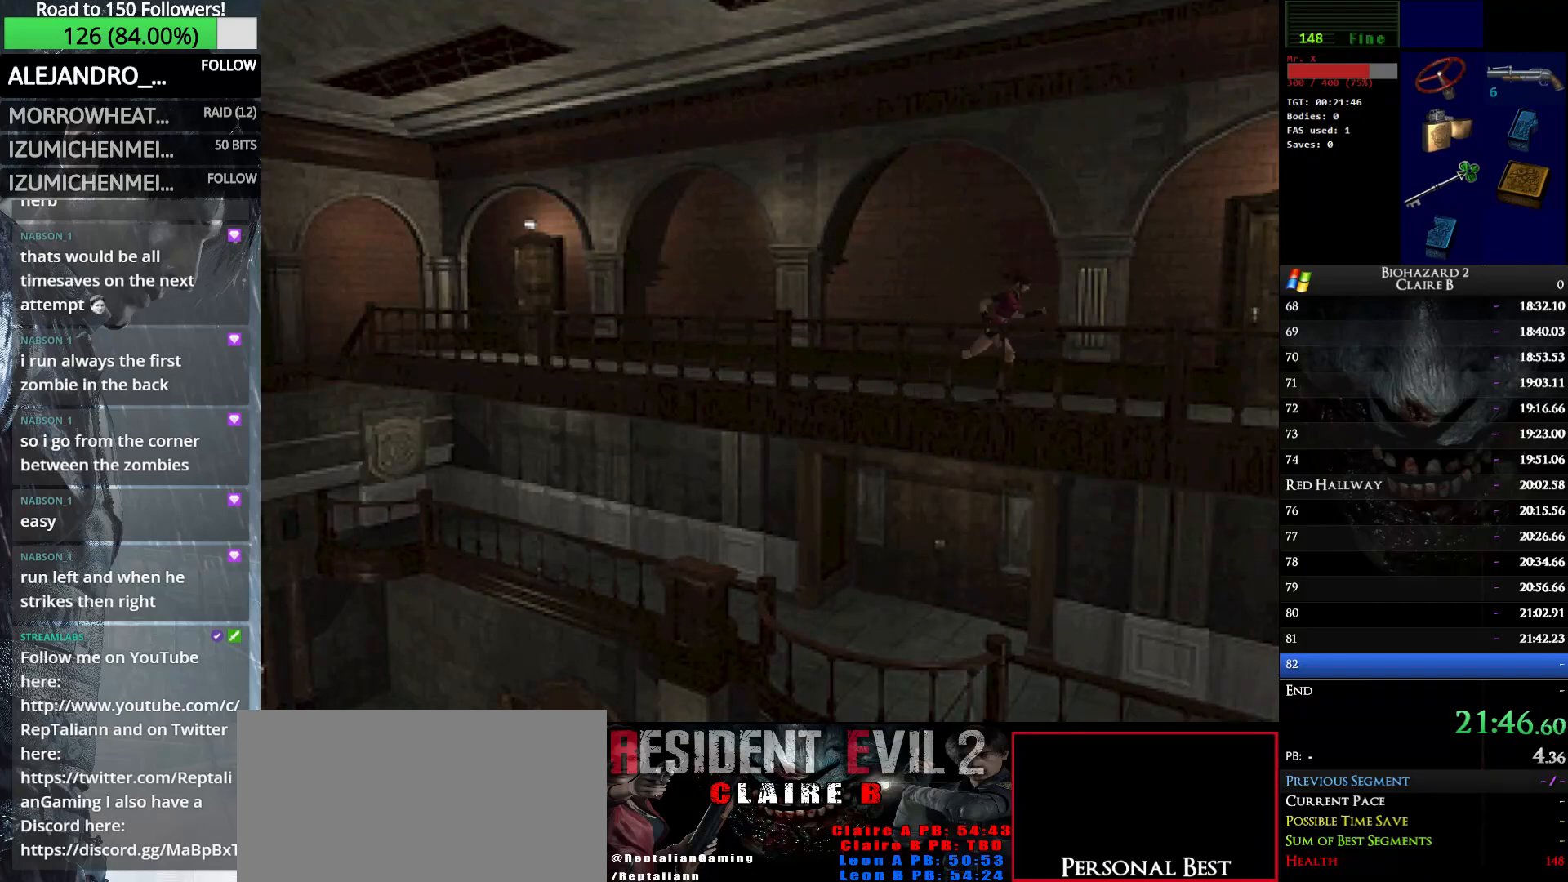
{"keys": ["up", "w"], "events": [[83, "left", "down"], [183, "left", "up"], [367, "e", "down"], [467, "e", "up"]]}
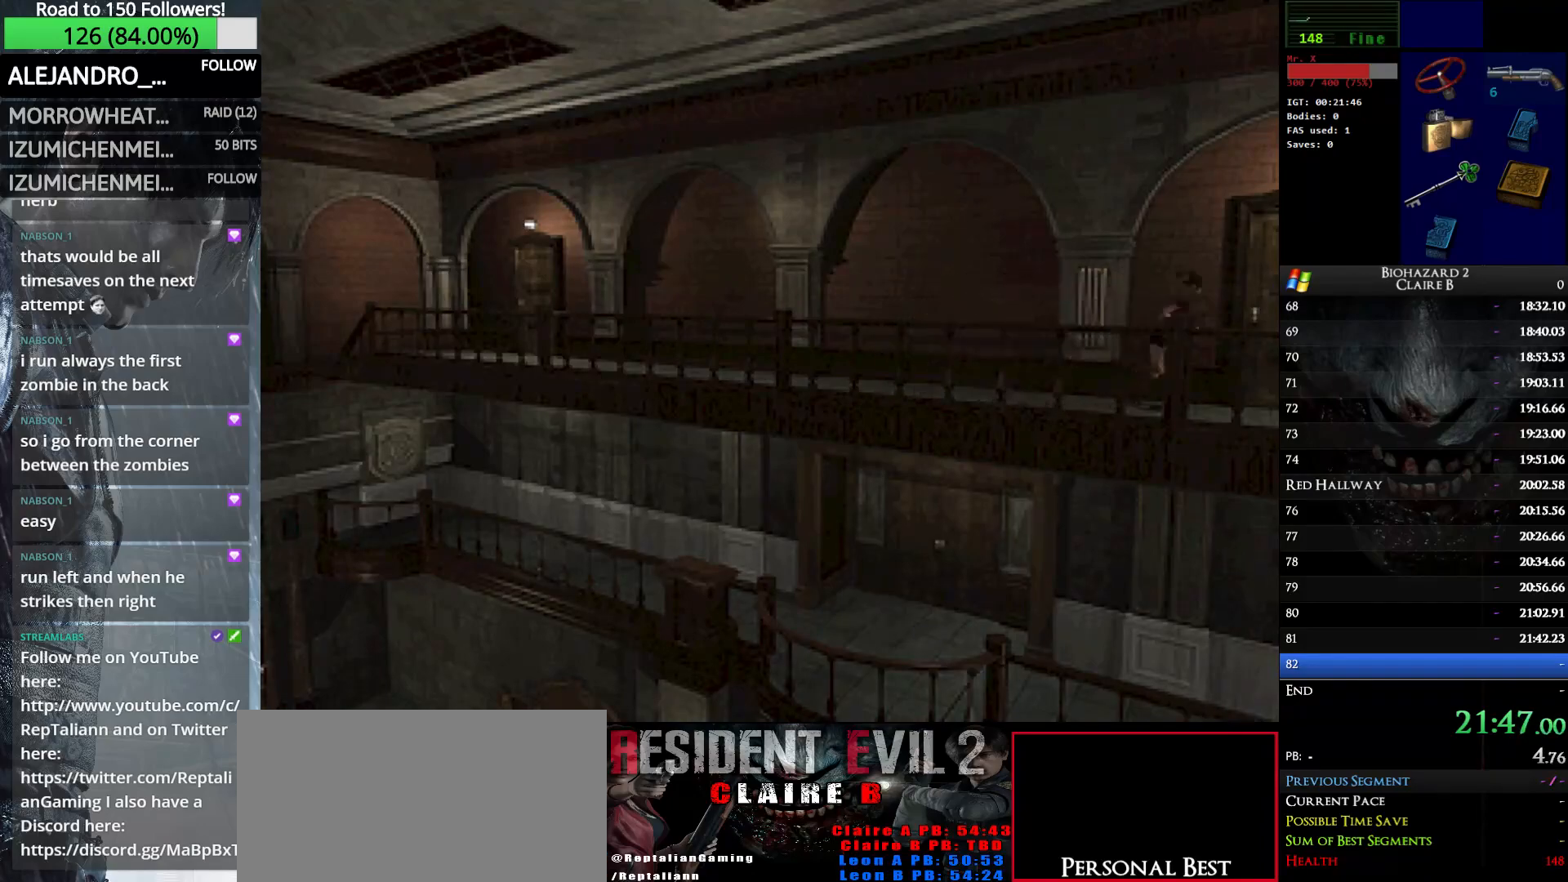
{"keys": ["e", "up", "w"], "events": [[17, "left", "down"], [50, "e", "down"], [150, "e", "up"], [250, "e", "down"], [283, "left", "up"], [383, "e", "up"], [433, "e", "down"]]}
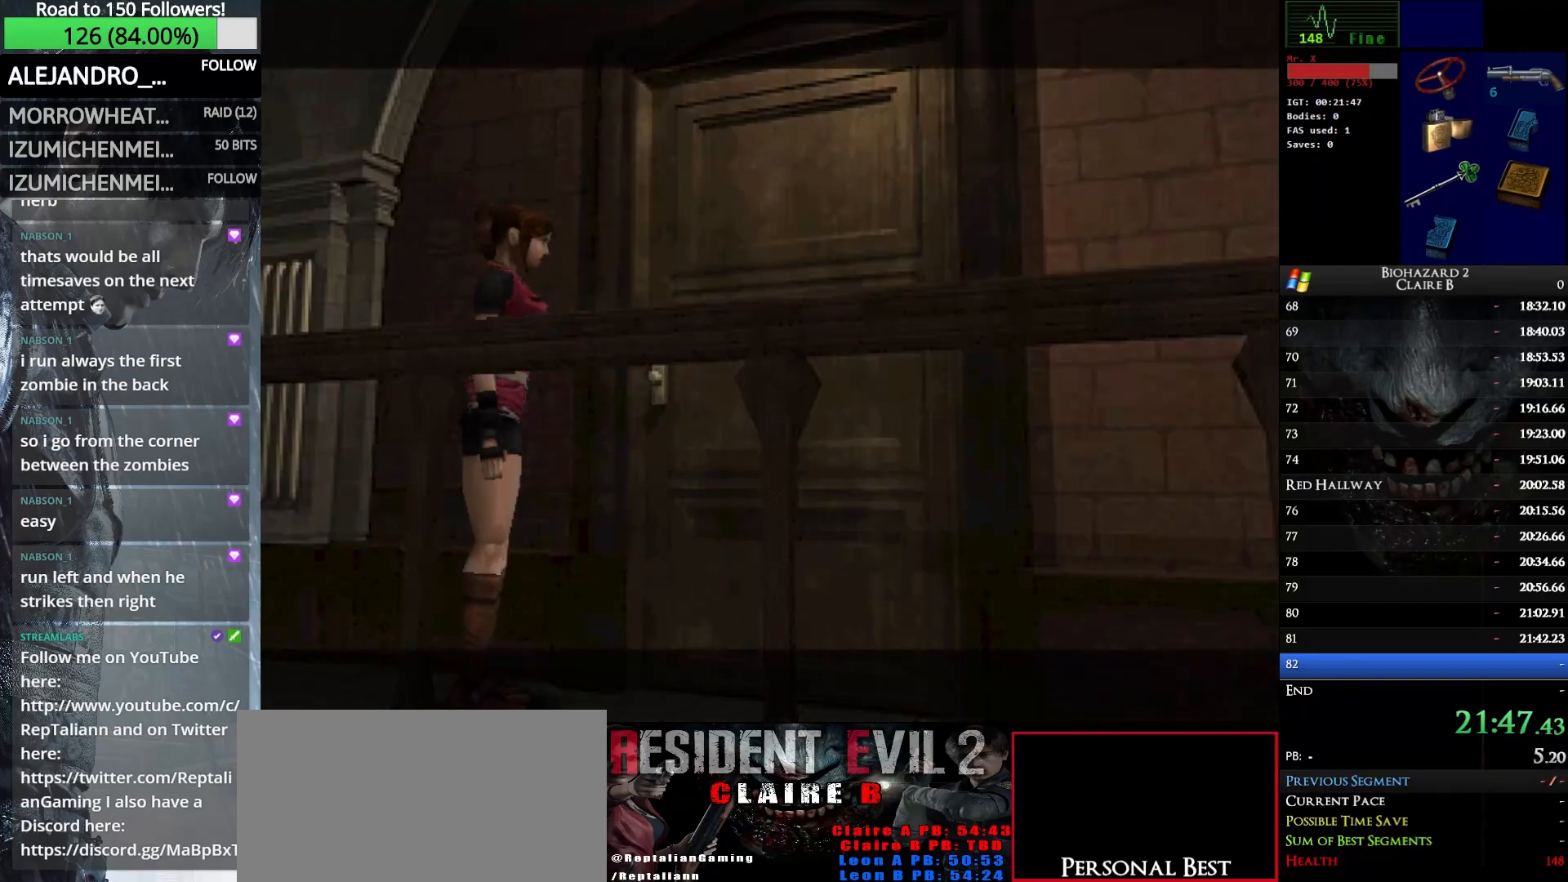
{"keys": [], "events": [[67, "e", "up"], [300, "w", "up"], [350, "up", "up"]]}
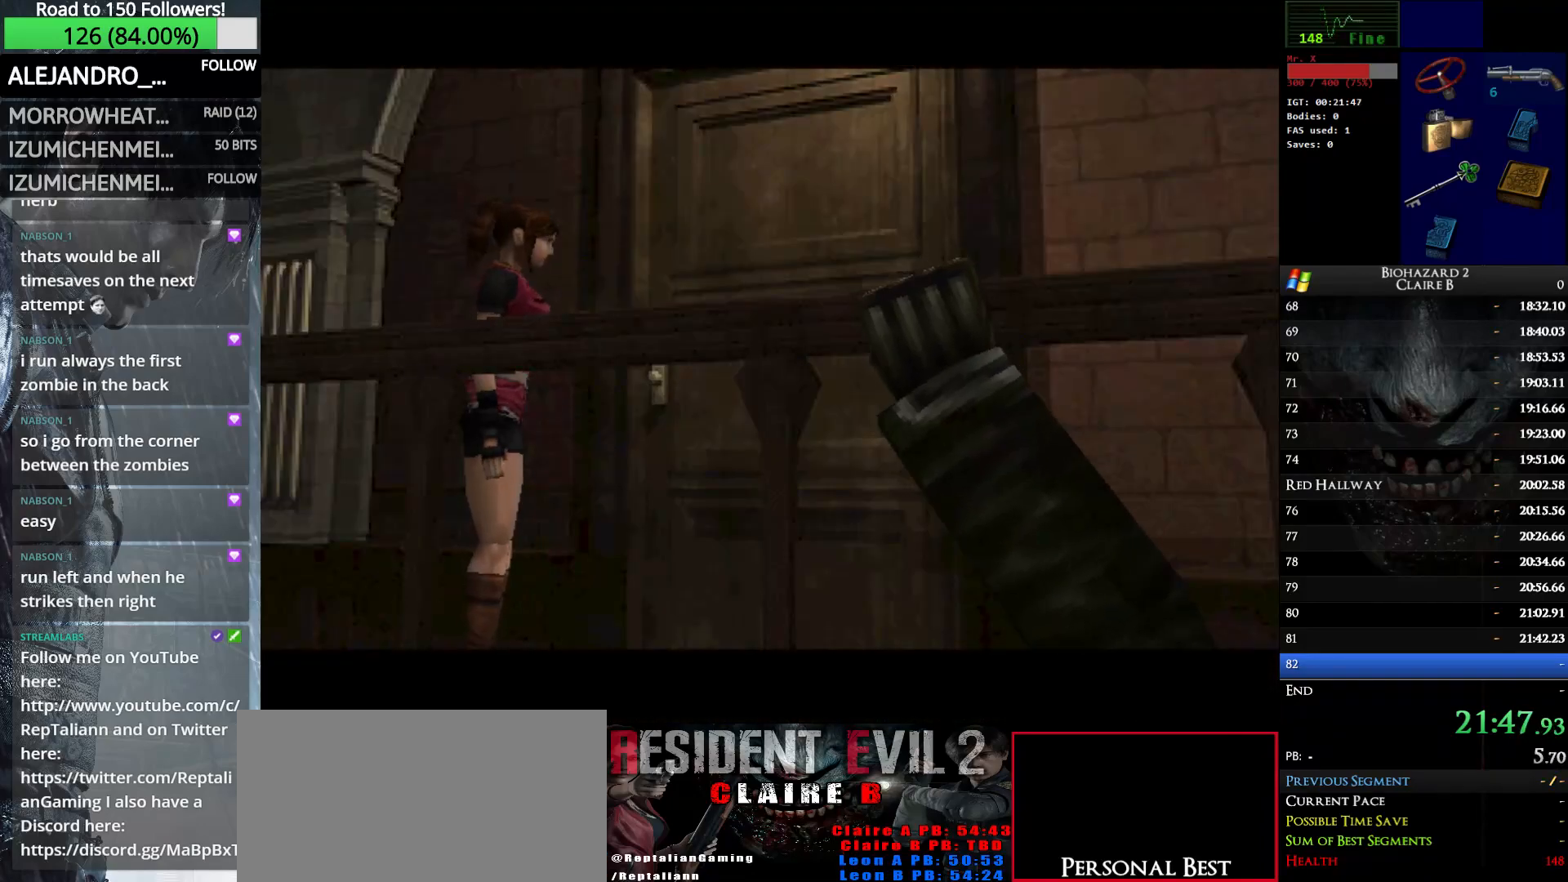
{"keys": [], "events": []}
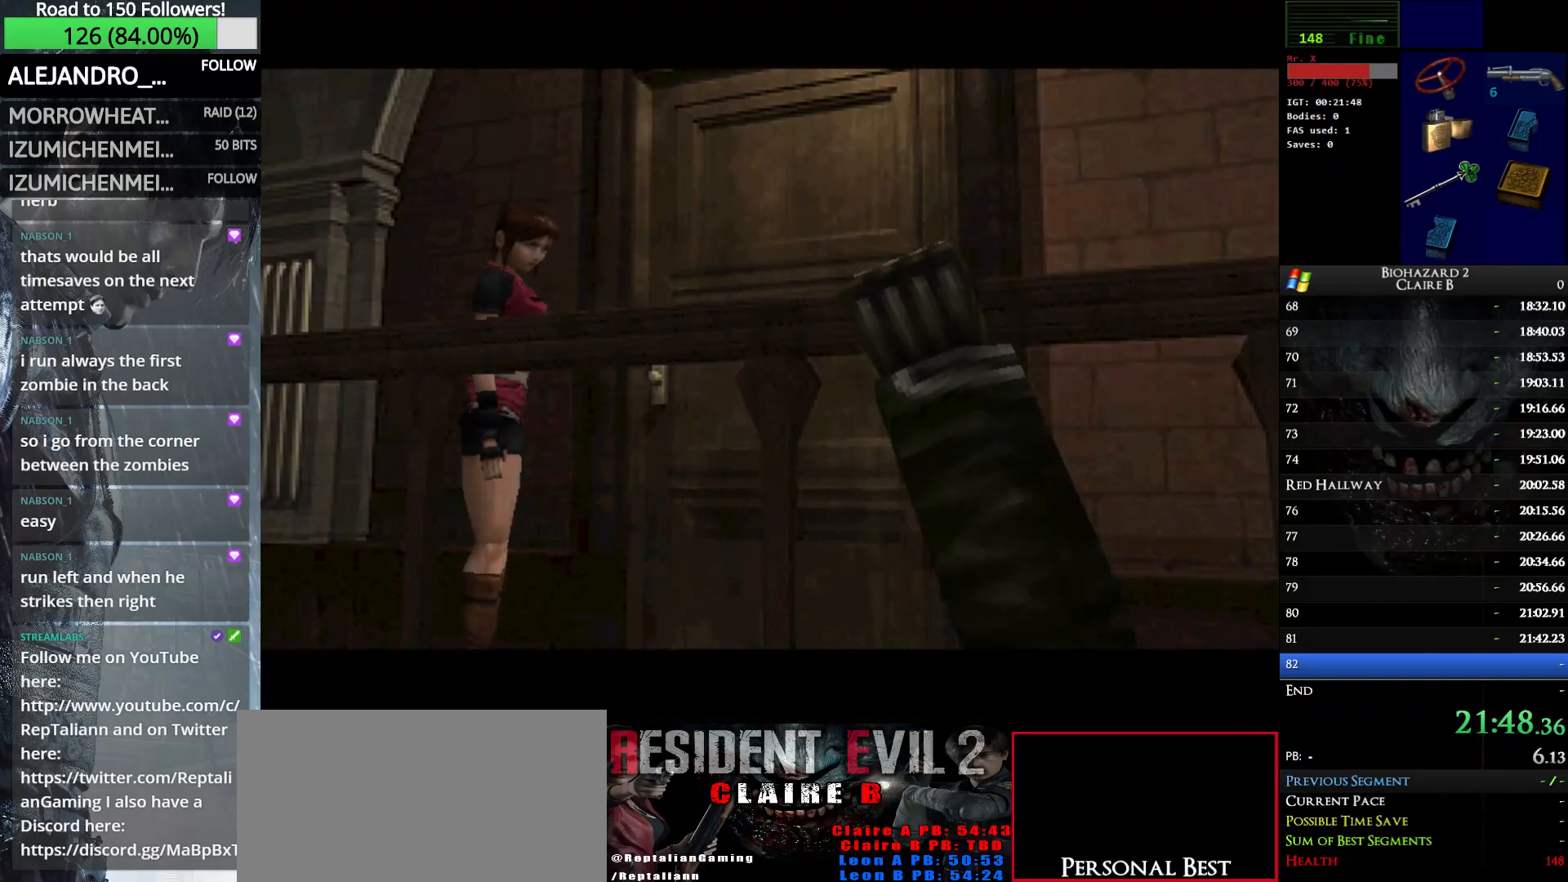
{"keys": [], "events": []}
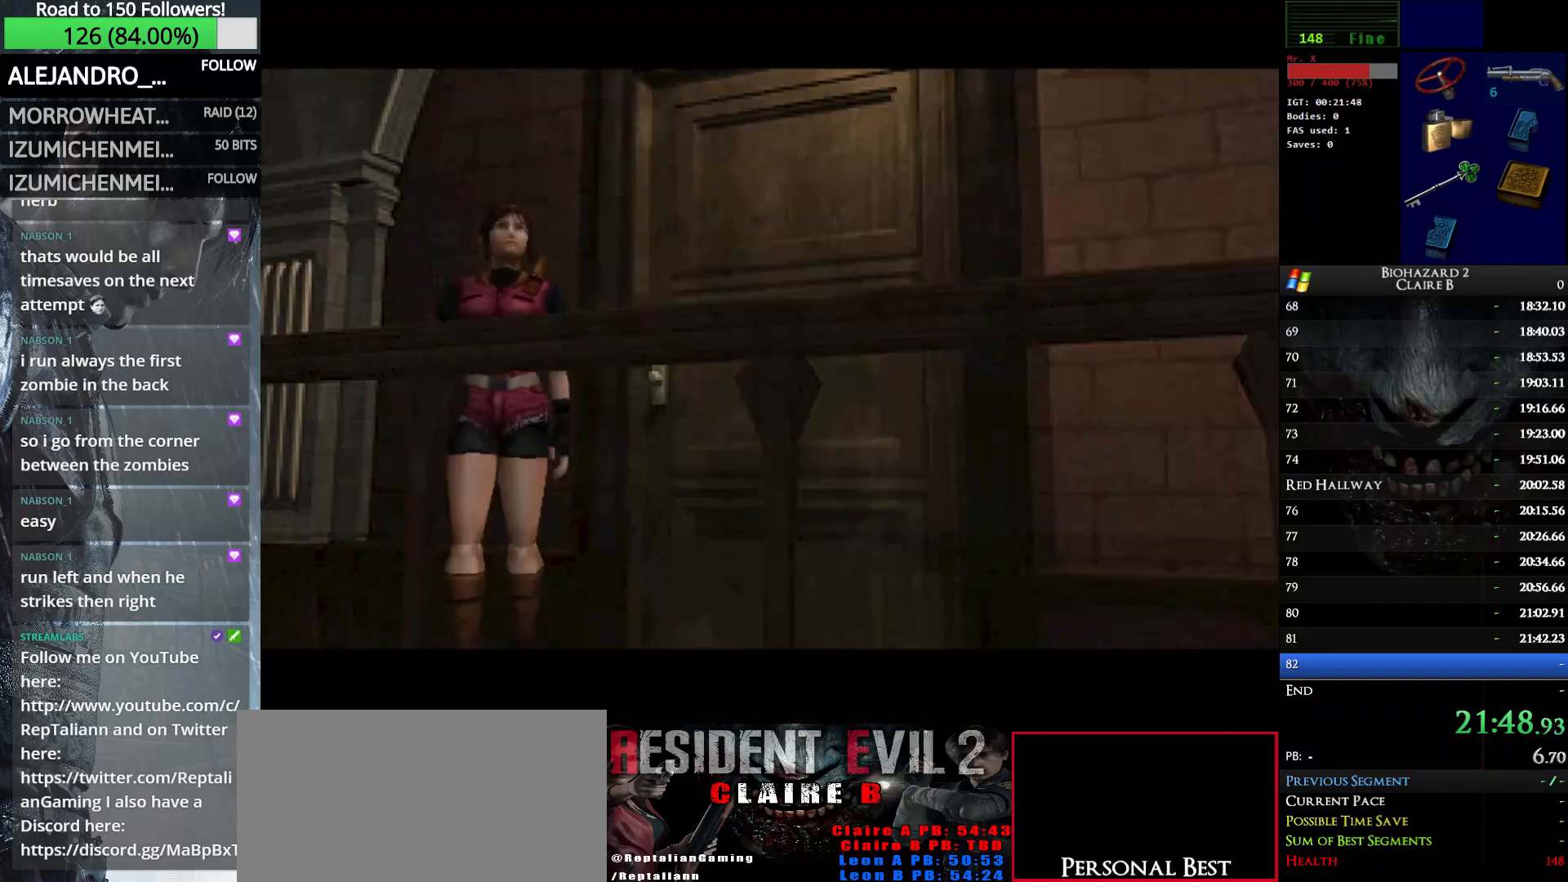
{"keys": [], "events": []}